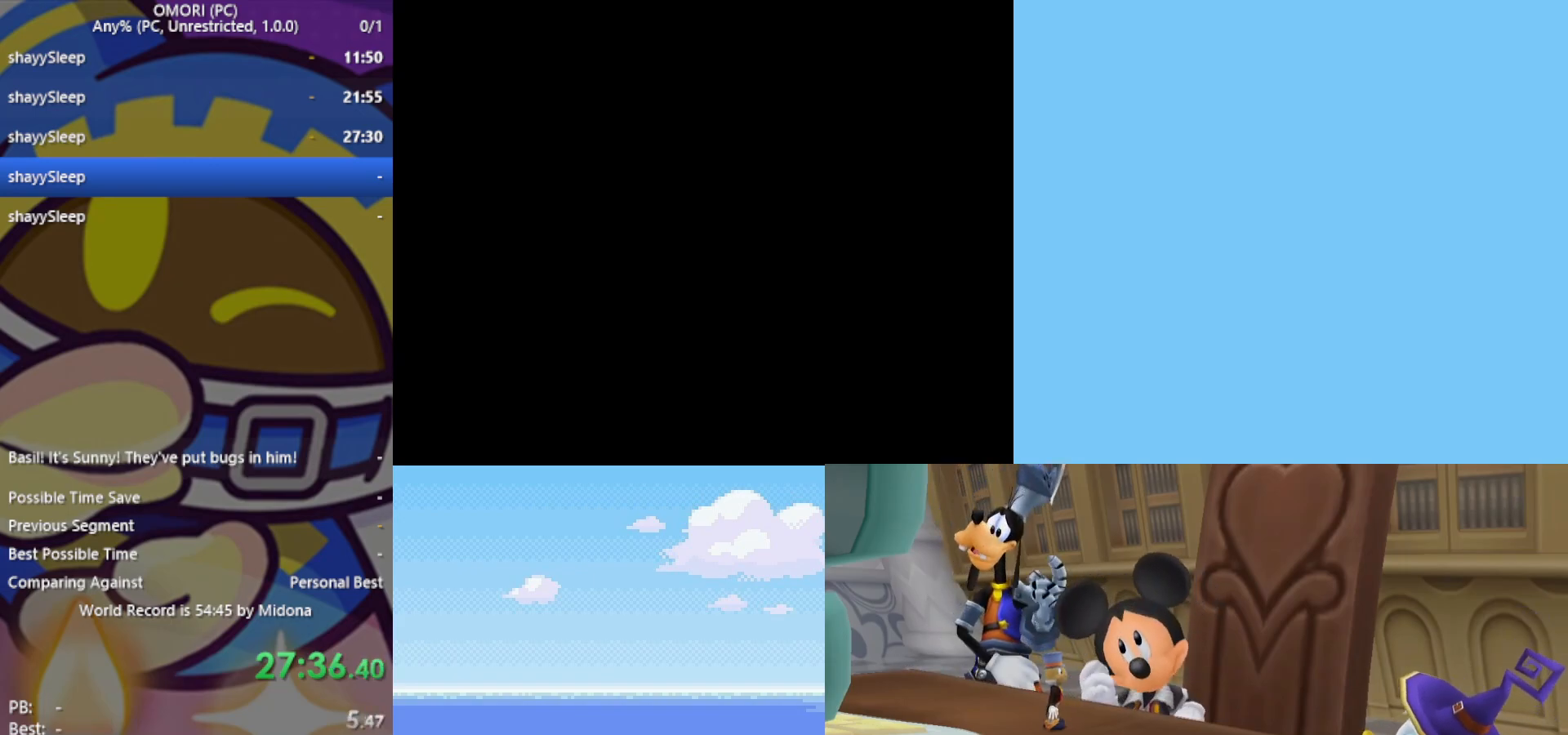
Gameplay with keyboard; each line is a JSON object with the keys held at the frame after it. "events" lists presses ("down") and releases ("up") of "c", "ctrl", "down", "left", "return", "right", "shift", "up", "x" and "z" between this image and that frame as [ms after this image, input, new state], when the widget could be followed in between. No other keys are recorded. Mouse input is not recorded.
{"keys": [], "events": [[50, "z", "up"], [83, "z", "down"], [133, "z", "up"], [183, "z", "down"], [233, "z", "up"], [267, "z", "down"], [317, "z", "up"], [367, "z", "down"], [417, "z", "up"], [467, "z", "down"], [500, "z", "up"]]}
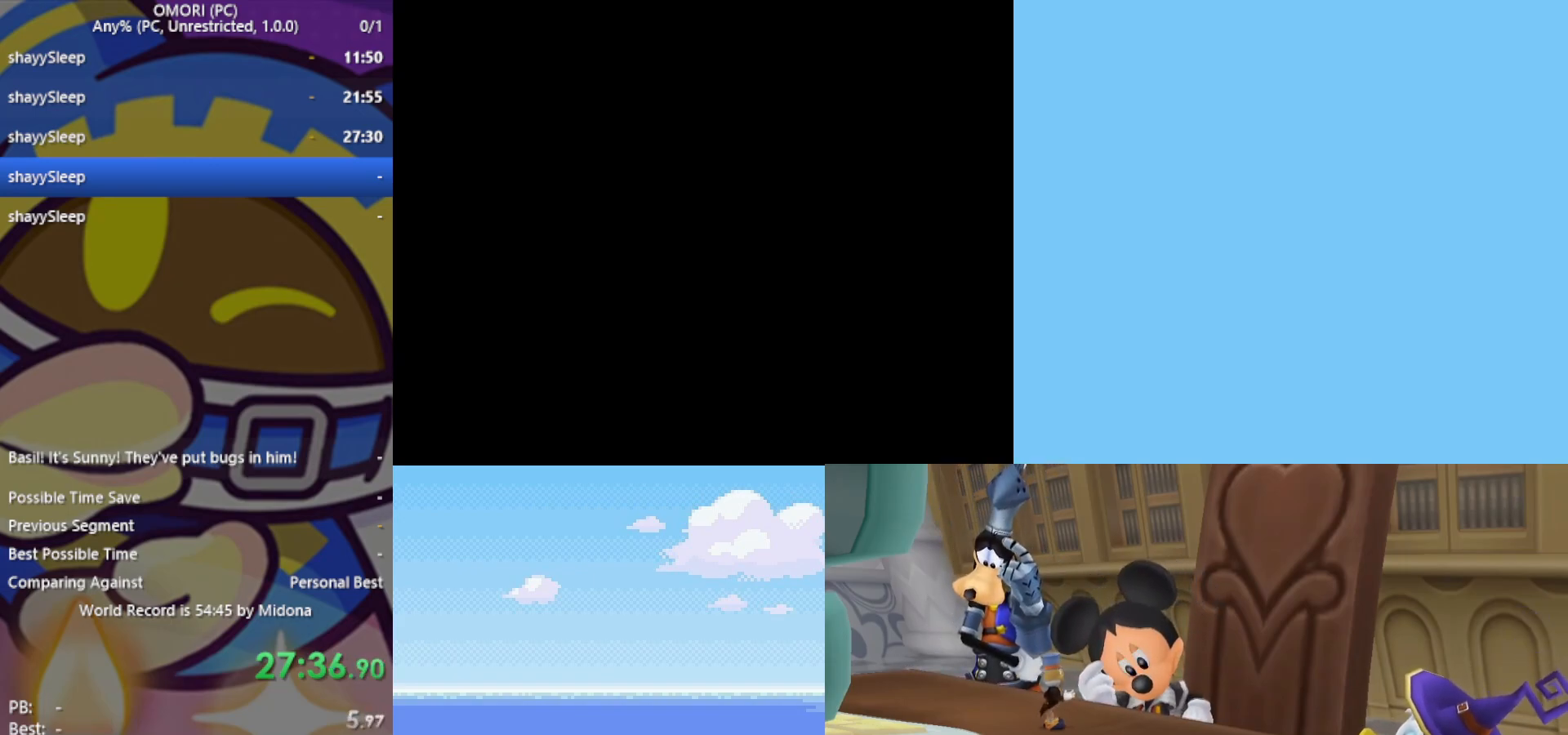
{"keys": ["z"], "events": [[50, "z", "down"], [200, "z", "up"], [333, "z", "down"], [417, "z", "up"], [467, "z", "down"]]}
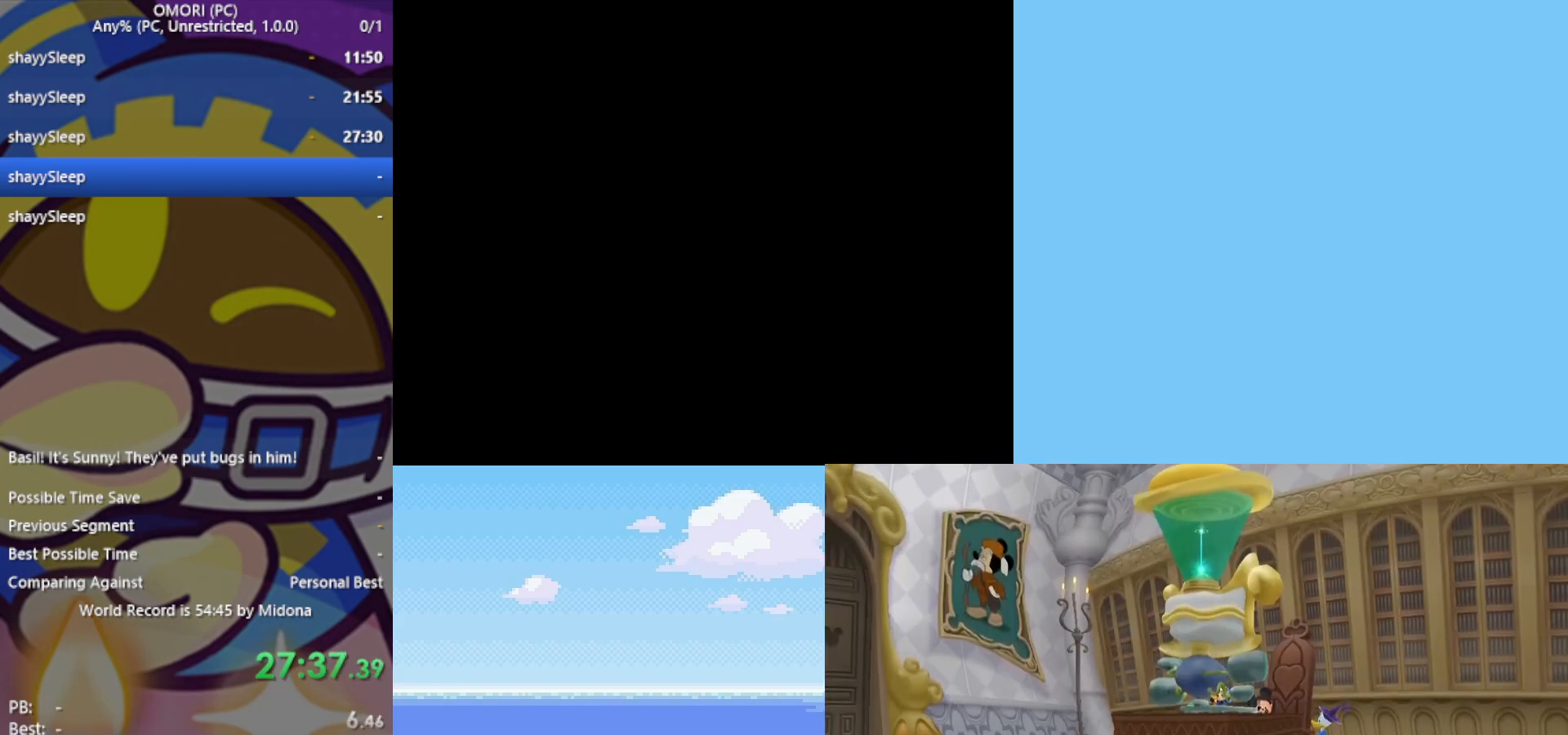
{"keys": [], "events": [[17, "z", "up"], [67, "z", "down"], [117, "z", "up"], [150, "z", "down"], [200, "z", "up"], [250, "z", "down"], [300, "z", "up"], [333, "z", "down"], [383, "z", "up"], [433, "z", "down"], [467, "z", "up"]]}
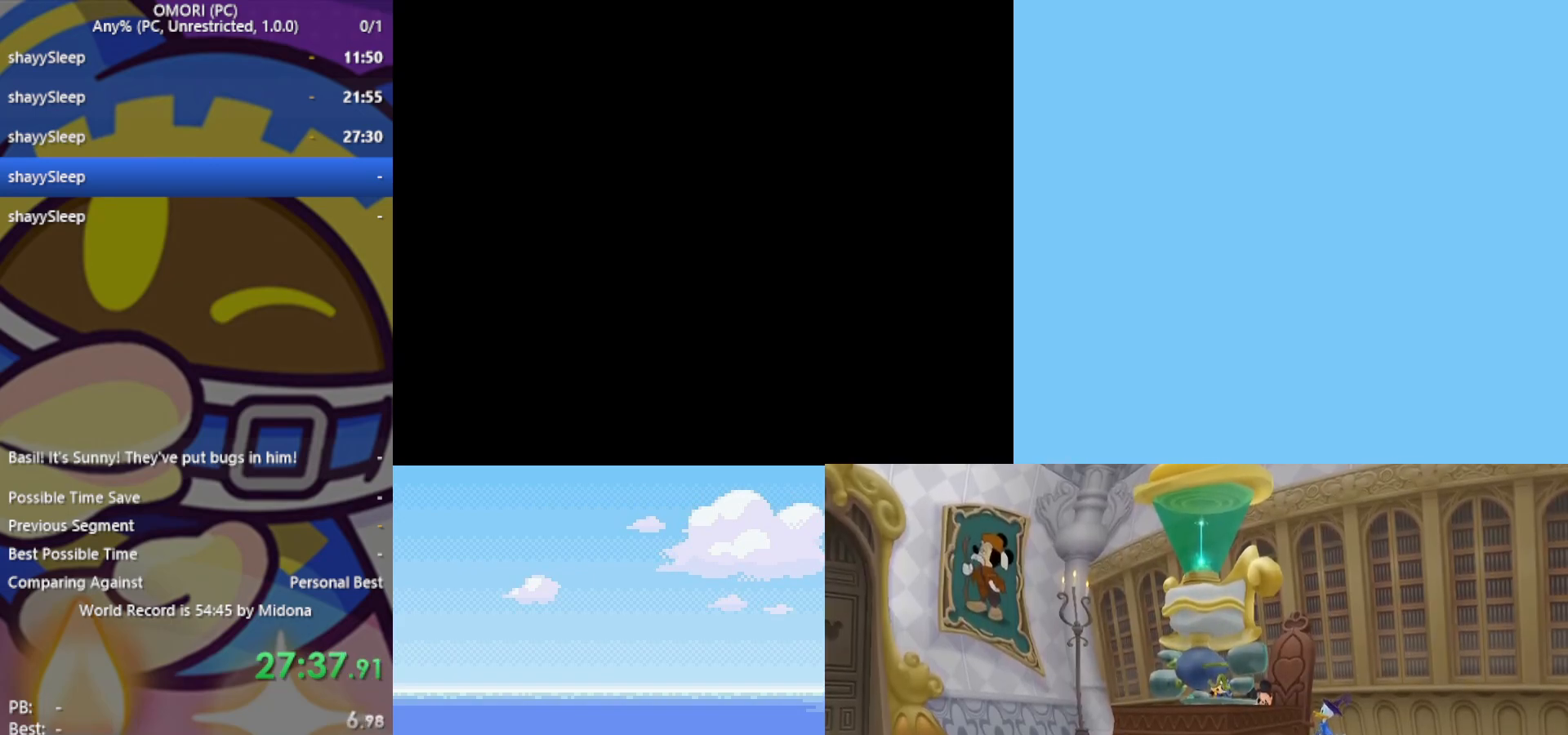
{"keys": [], "events": [[17, "z", "down"], [117, "z", "up"], [150, "z", "down"], [217, "z", "up"], [250, "z", "down"], [283, "z", "up"], [333, "z", "down"], [383, "z", "up"], [433, "z", "down"], [483, "z", "up"]]}
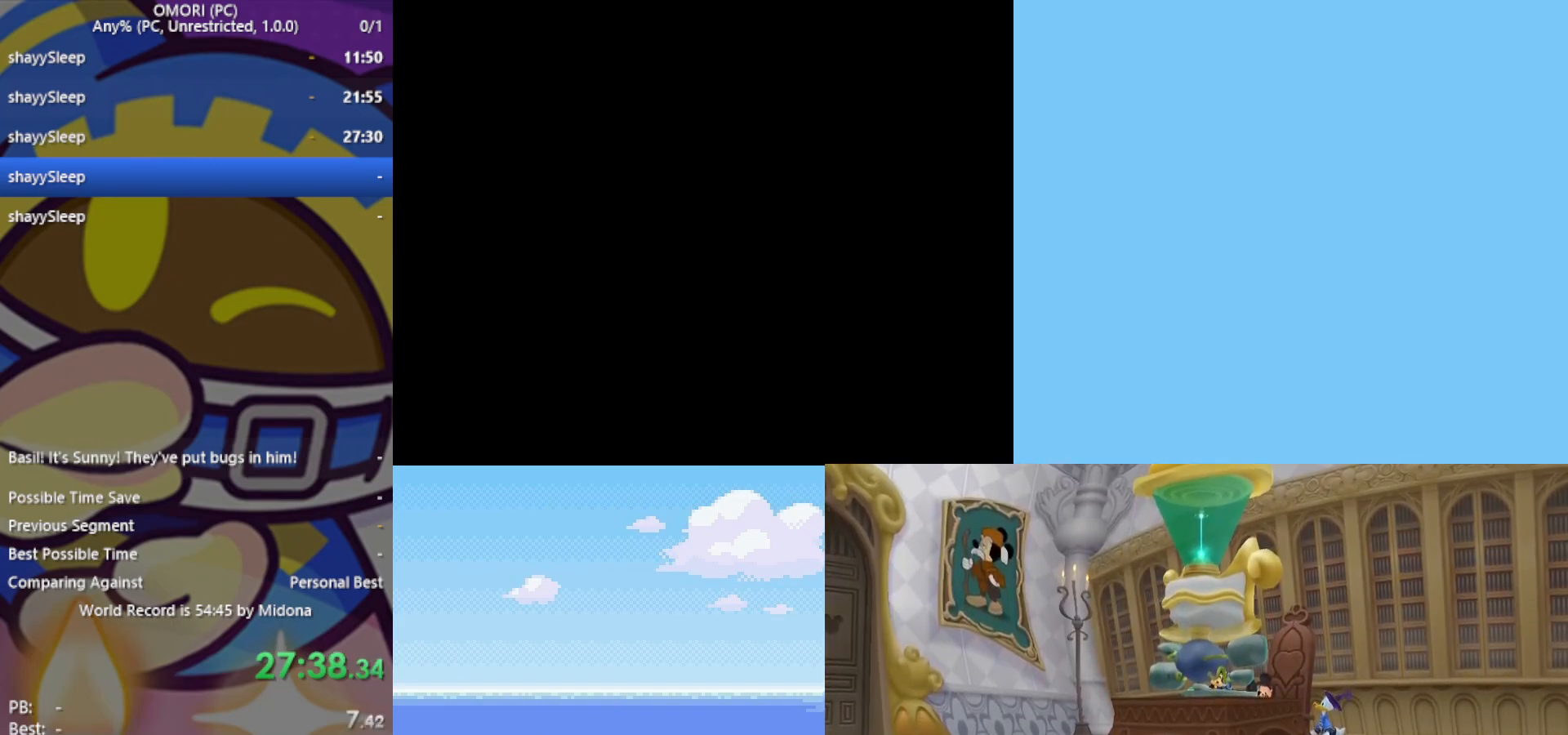
{"keys": ["z"], "events": [[33, "z", "down"], [83, "z", "up"], [117, "z", "down"], [167, "z", "up"], [217, "z", "down"], [267, "z", "up"], [300, "z", "down"], [350, "z", "up"], [400, "z", "down"]]}
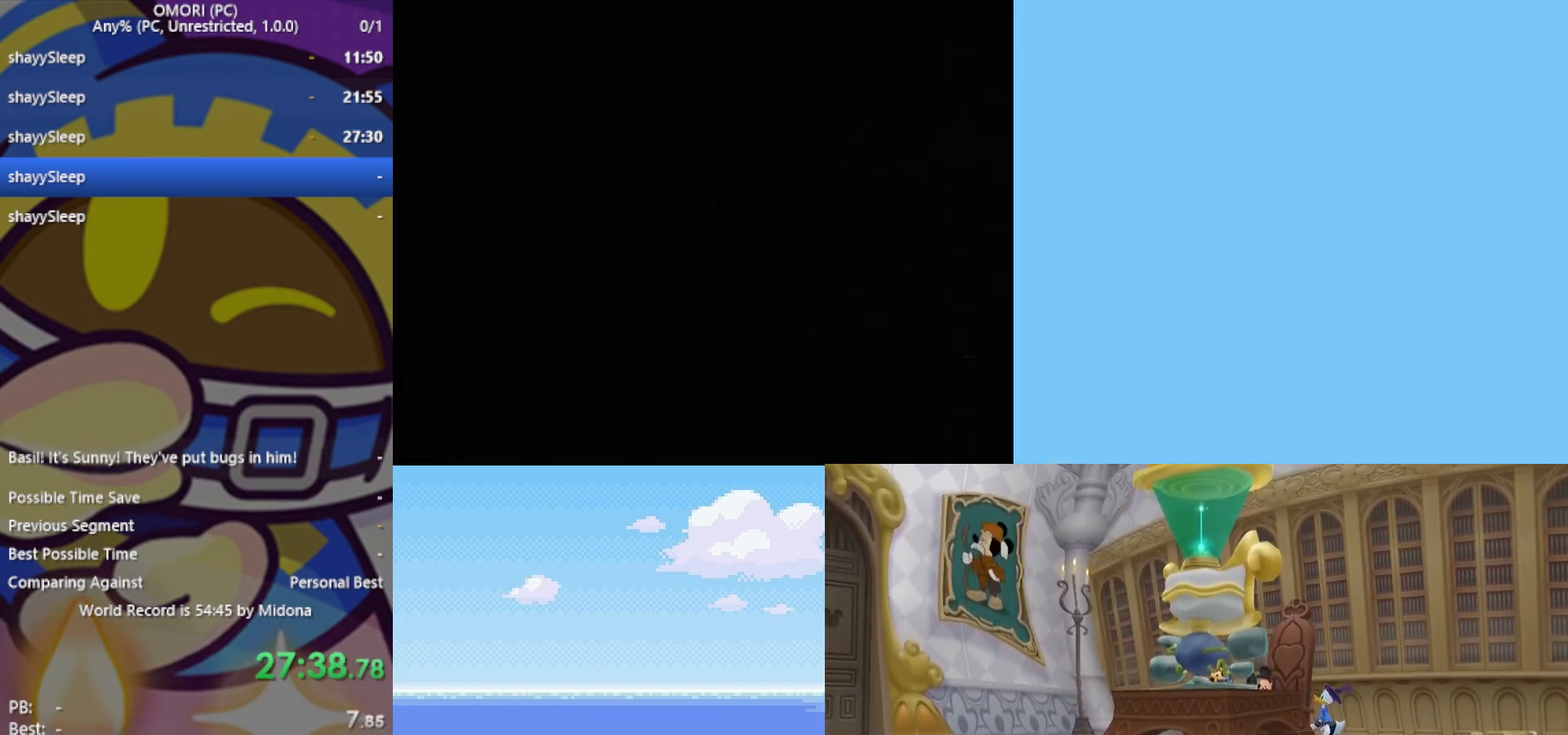
{"keys": ["z"], "events": [[167, "z", "up"], [300, "z", "down"], [350, "z", "up"], [400, "z", "down"], [450, "z", "up"], [500, "z", "down"]]}
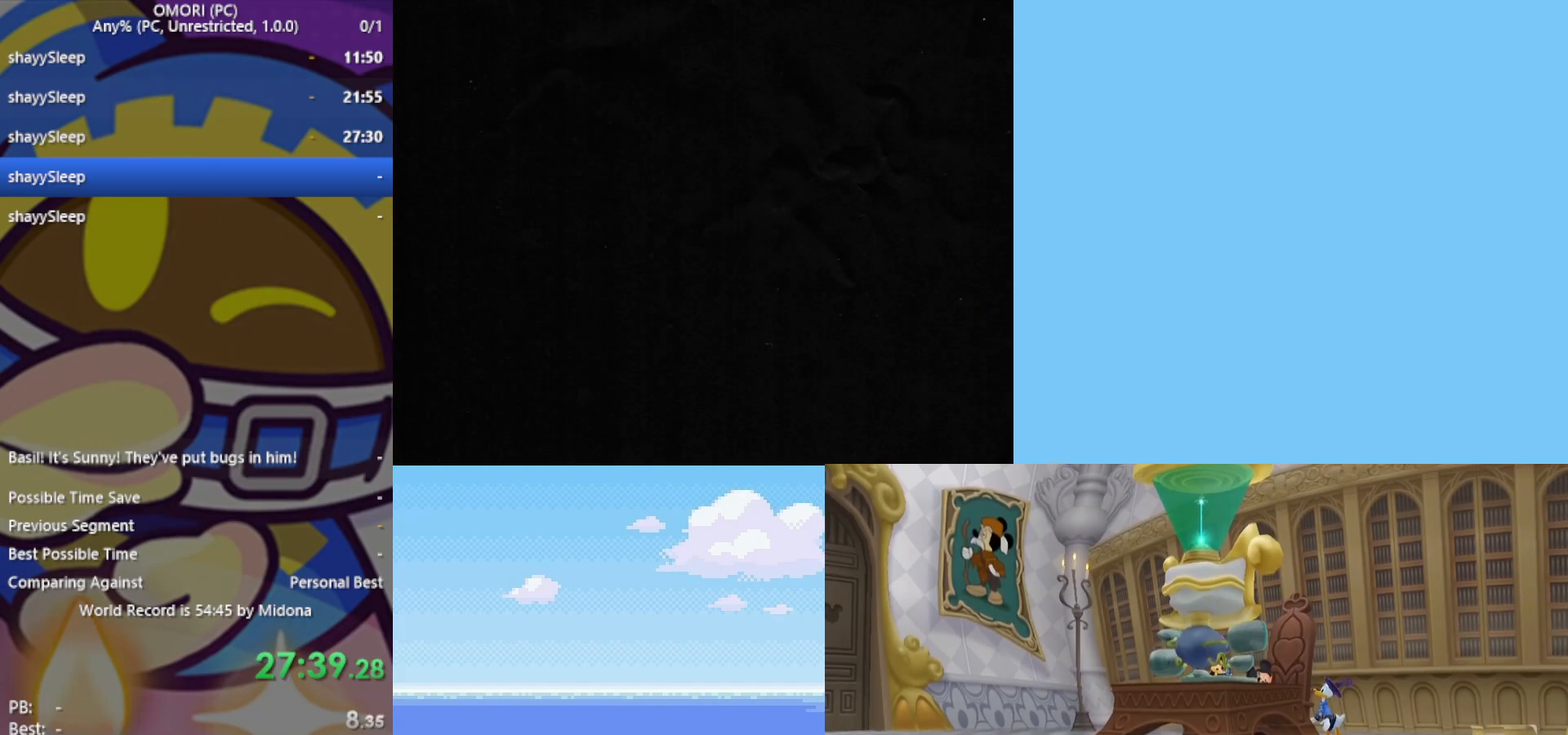
{"keys": ["z"], "events": [[33, "z", "up"], [83, "z", "down"], [133, "z", "up"], [183, "z", "down"], [367, "z", "up"], [400, "z", "down"], [450, "z", "up"], [500, "z", "down"]]}
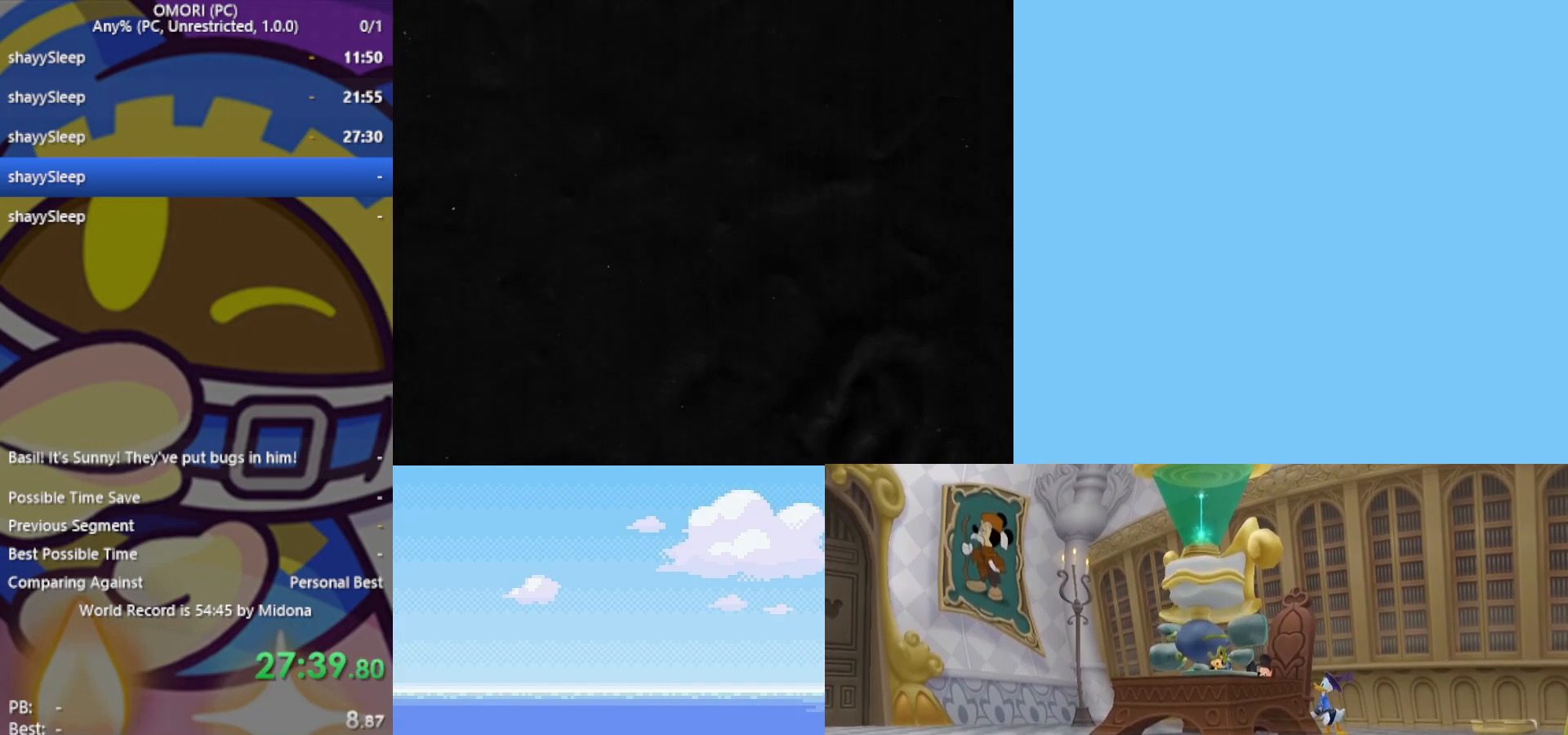
{"keys": ["z"], "events": [[50, "z", "up"], [100, "z", "down"], [133, "z", "up"], [183, "z", "down"], [233, "z", "up"], [283, "z", "down"], [317, "z", "up"], [367, "z", "down"], [417, "z", "up"], [467, "z", "down"]]}
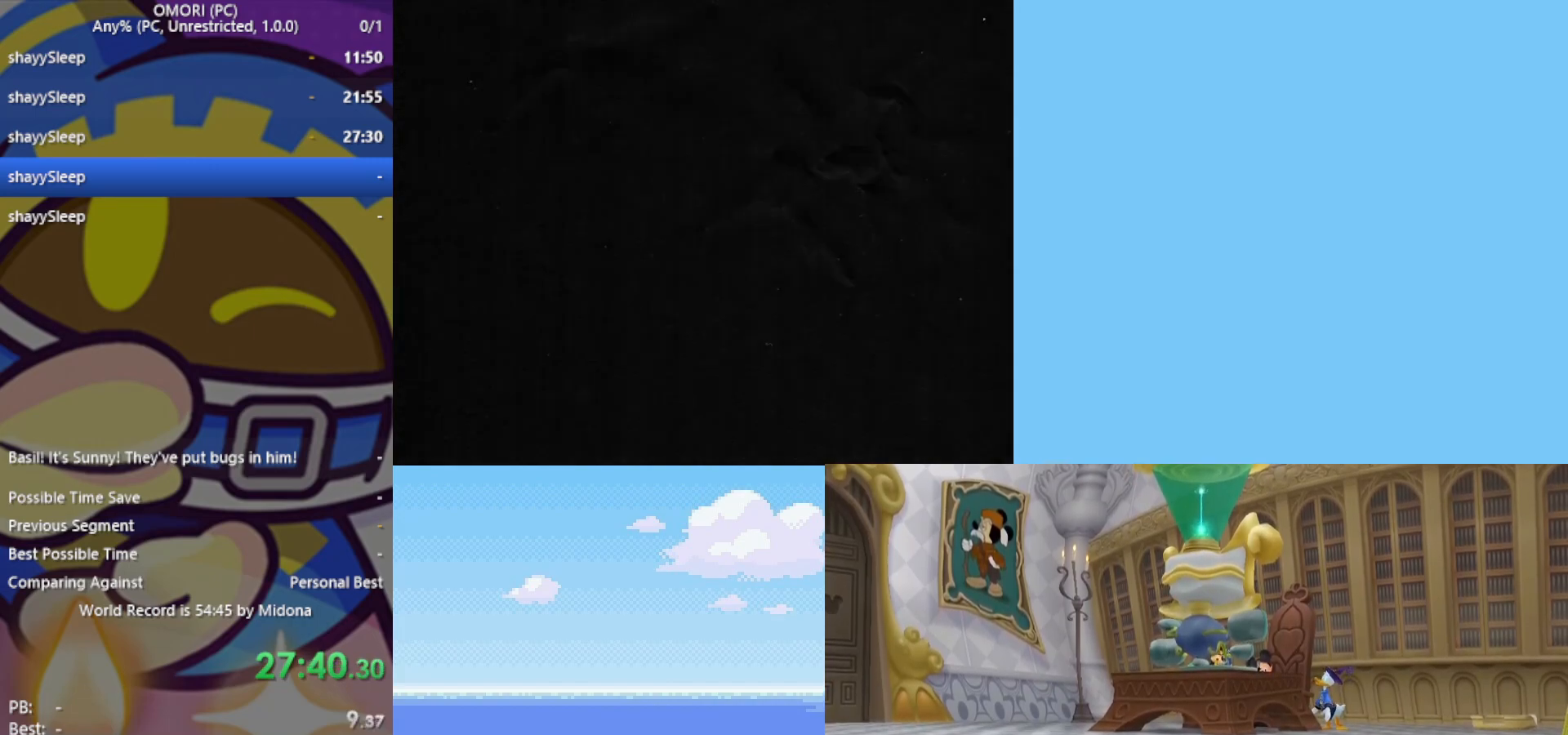
{"keys": ["z"], "events": [[100, "z", "up"], [150, "z", "down"], [183, "z", "up"], [233, "z", "down"], [283, "z", "up"], [367, "z", "down"], [417, "z", "up"], [467, "z", "down"]]}
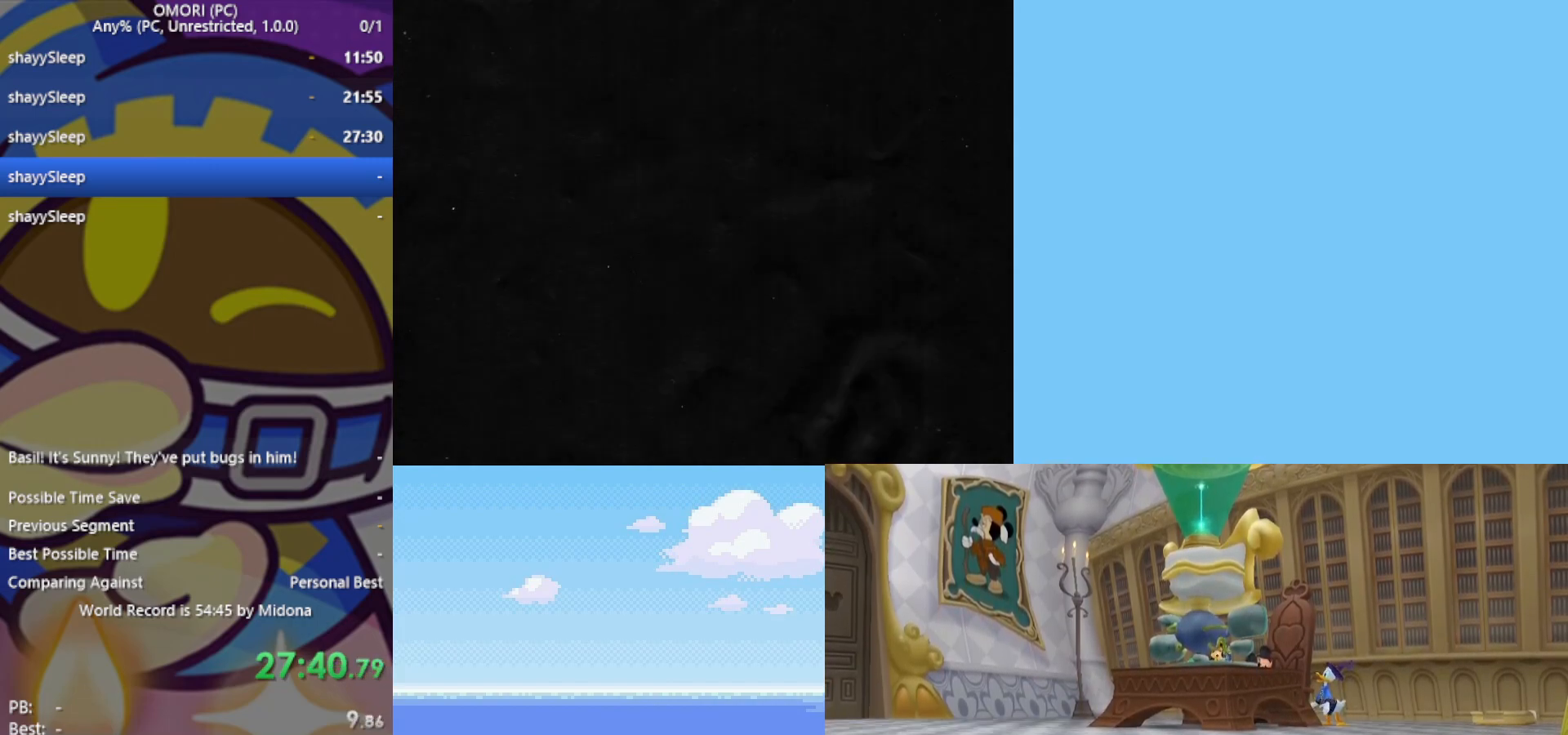
{"keys": ["z"], "events": [[17, "z", "up"], [50, "z", "down"], [100, "z", "up"], [150, "z", "down"], [200, "z", "up"], [250, "z", "down"], [283, "z", "up"], [333, "z", "down"], [383, "z", "up"], [433, "z", "down"]]}
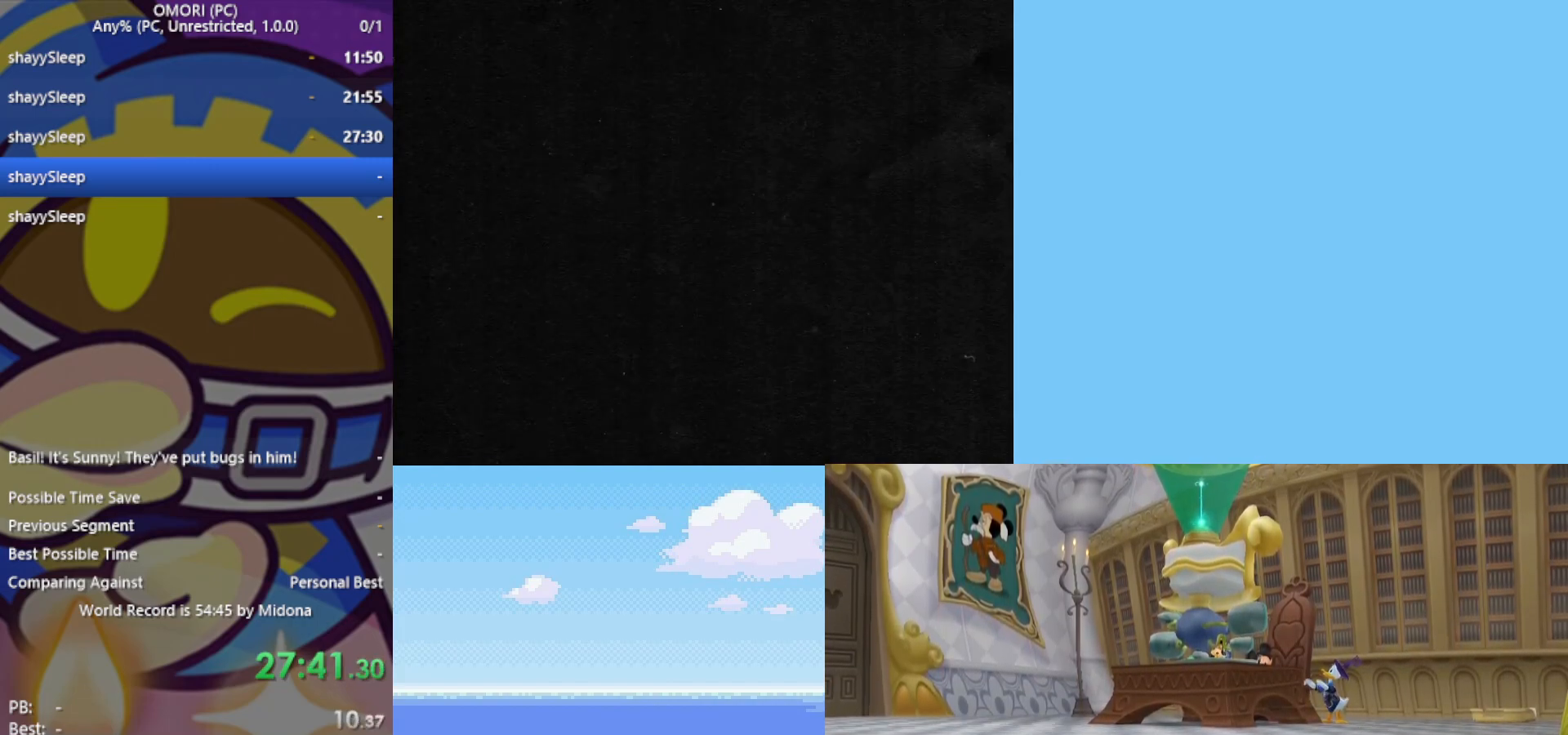
{"keys": [], "events": [[67, "z", "up"], [250, "z", "down"], [300, "z", "up"], [333, "z", "down"], [383, "z", "up"], [433, "z", "down"], [483, "z", "up"]]}
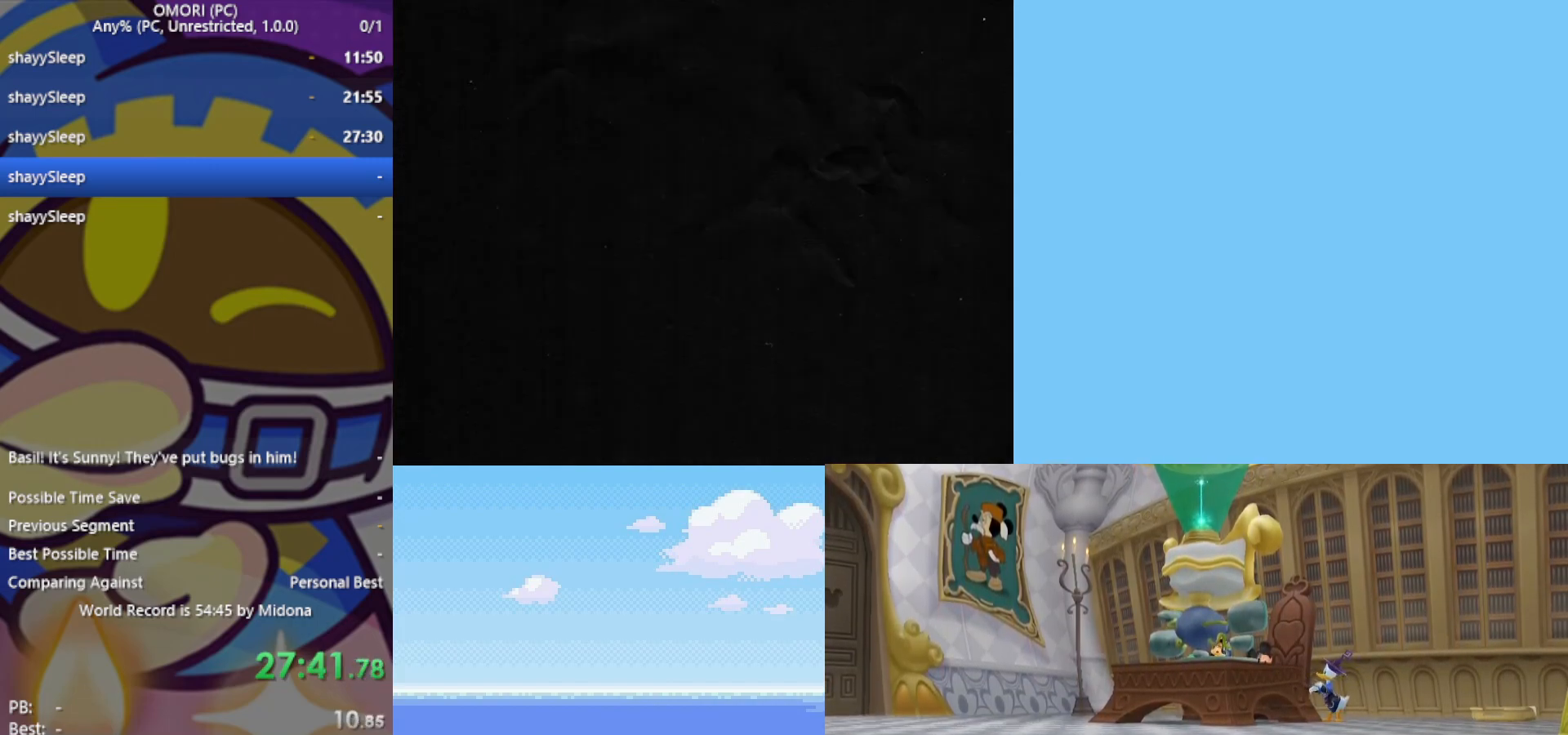
{"keys": [], "events": [[33, "z", "down"], [67, "z", "up"], [117, "z", "down"], [167, "z", "up"], [200, "z", "down"], [250, "z", "up"], [400, "z", "down"], [433, "z", "up"]]}
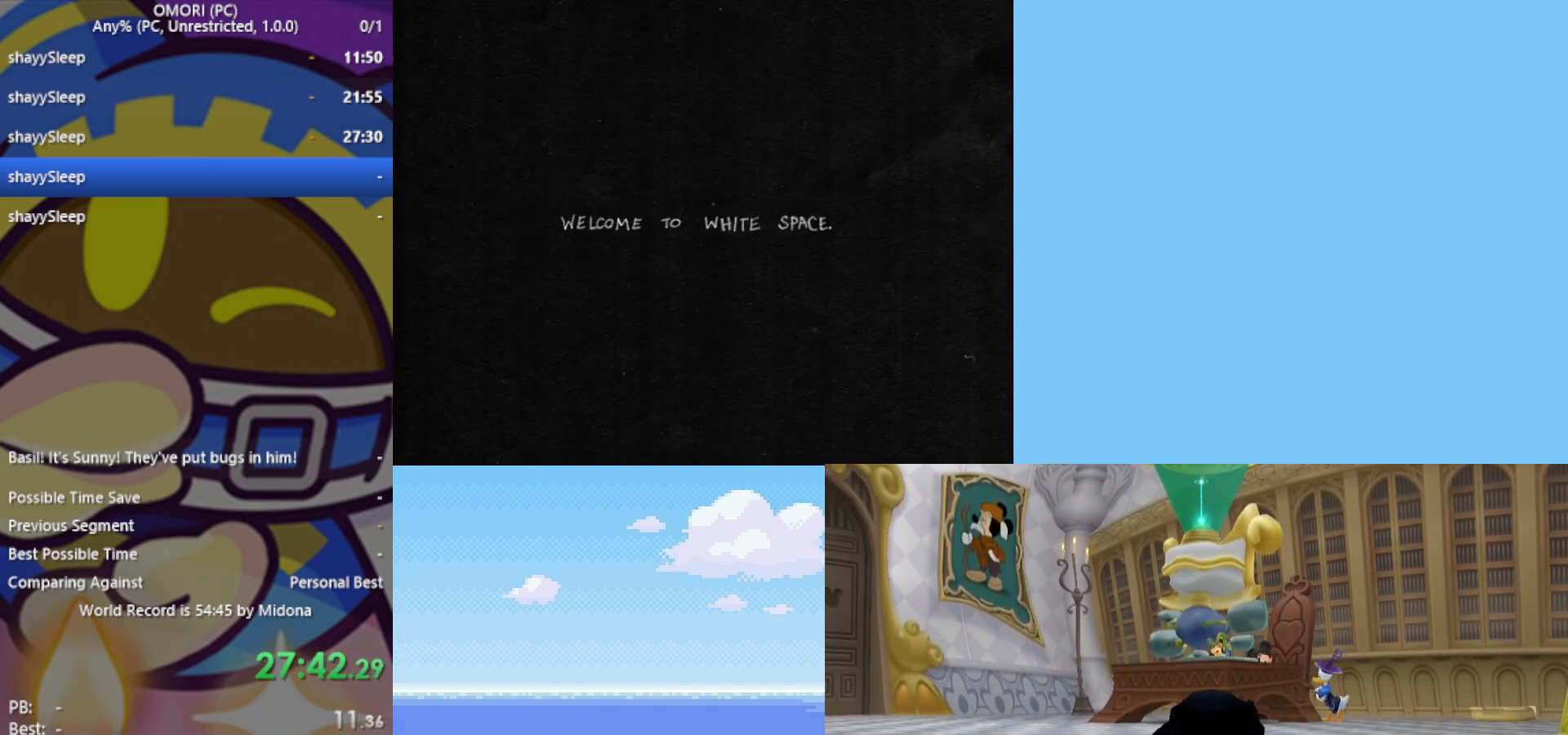
{"keys": ["z"], "events": [[33, "z", "down"], [83, "z", "up"], [133, "z", "down"], [167, "z", "up"], [217, "z", "down"], [267, "z", "up"], [300, "z", "down"], [350, "z", "up"], [400, "z", "down"], [450, "z", "up"], [500, "z", "down"]]}
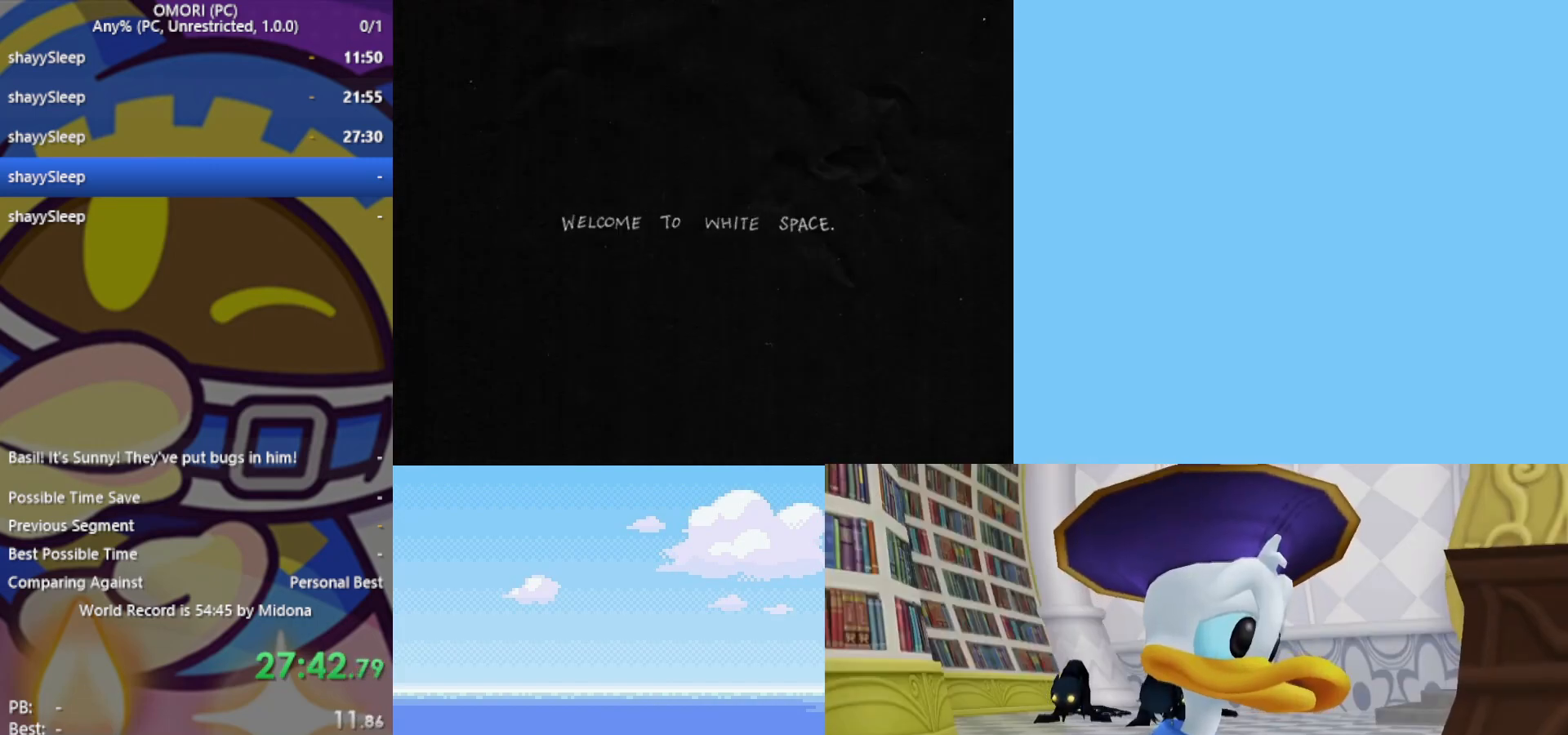
{"keys": ["z"], "events": [[33, "z", "up"], [83, "z", "down"], [133, "z", "up"], [183, "z", "down"], [233, "z", "up"], [267, "z", "down"], [350, "z", "up"], [400, "z", "down"], [450, "z", "up"], [500, "z", "down"]]}
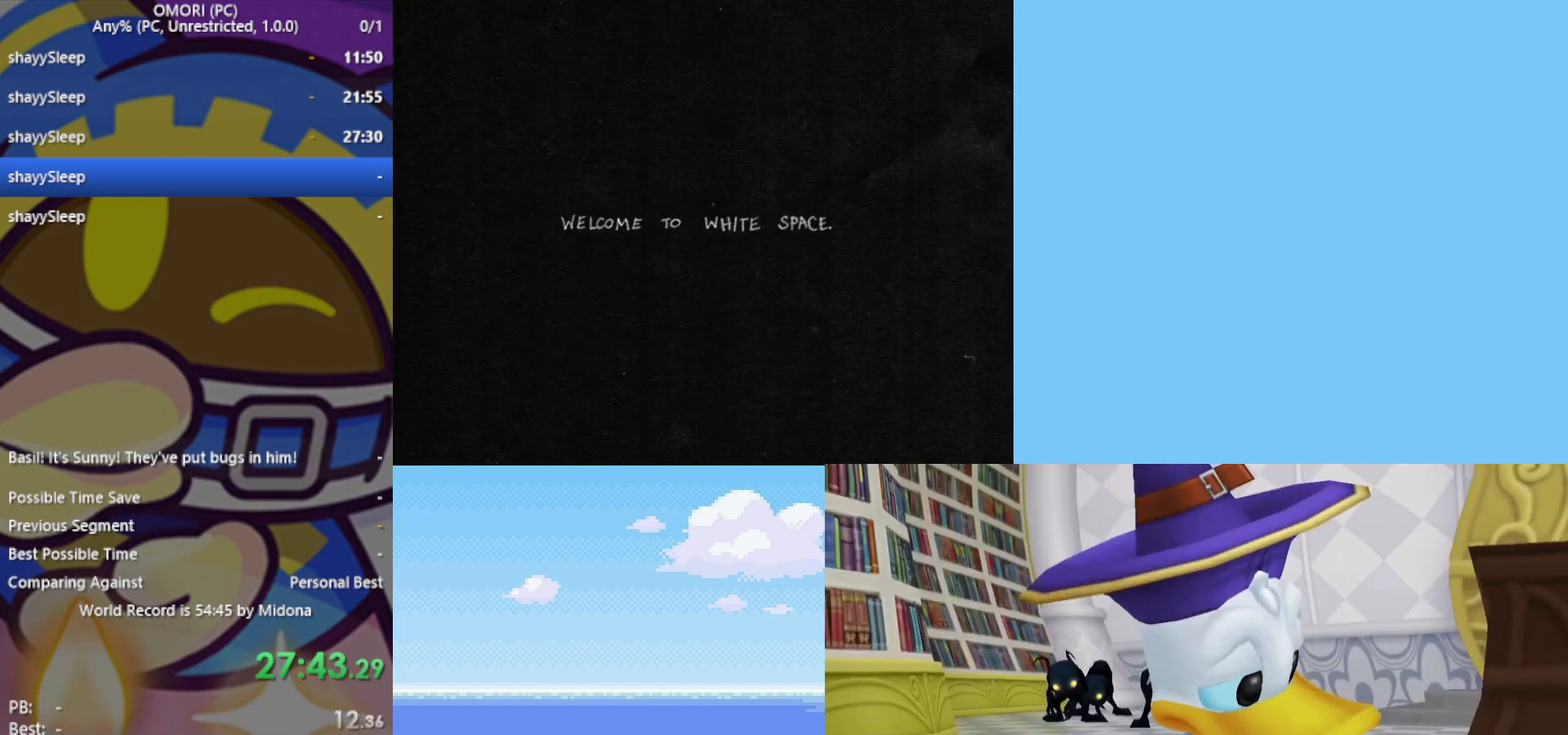
{"keys": [], "events": [[50, "z", "up"], [83, "z", "down"], [133, "z", "up"], [183, "z", "down"], [217, "z", "up"], [283, "z", "down"], [317, "z", "up"], [367, "z", "down"], [417, "z", "up"], [467, "z", "down"], [500, "z", "up"]]}
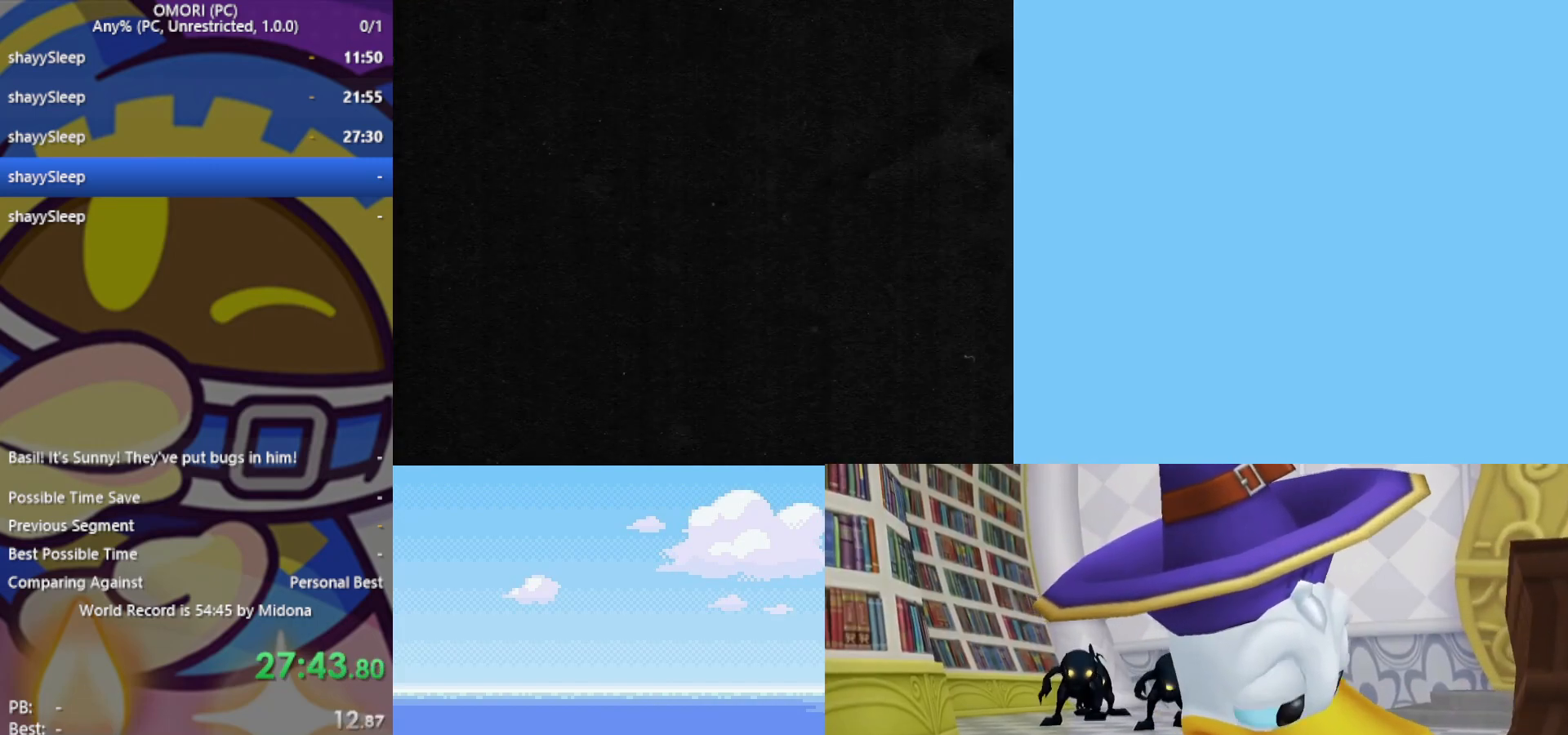
{"keys": [], "events": [[50, "z", "down"], [100, "z", "up"], [150, "z", "down"], [200, "z", "up"], [233, "z", "down"], [283, "z", "up"], [333, "z", "down"], [467, "z", "up"]]}
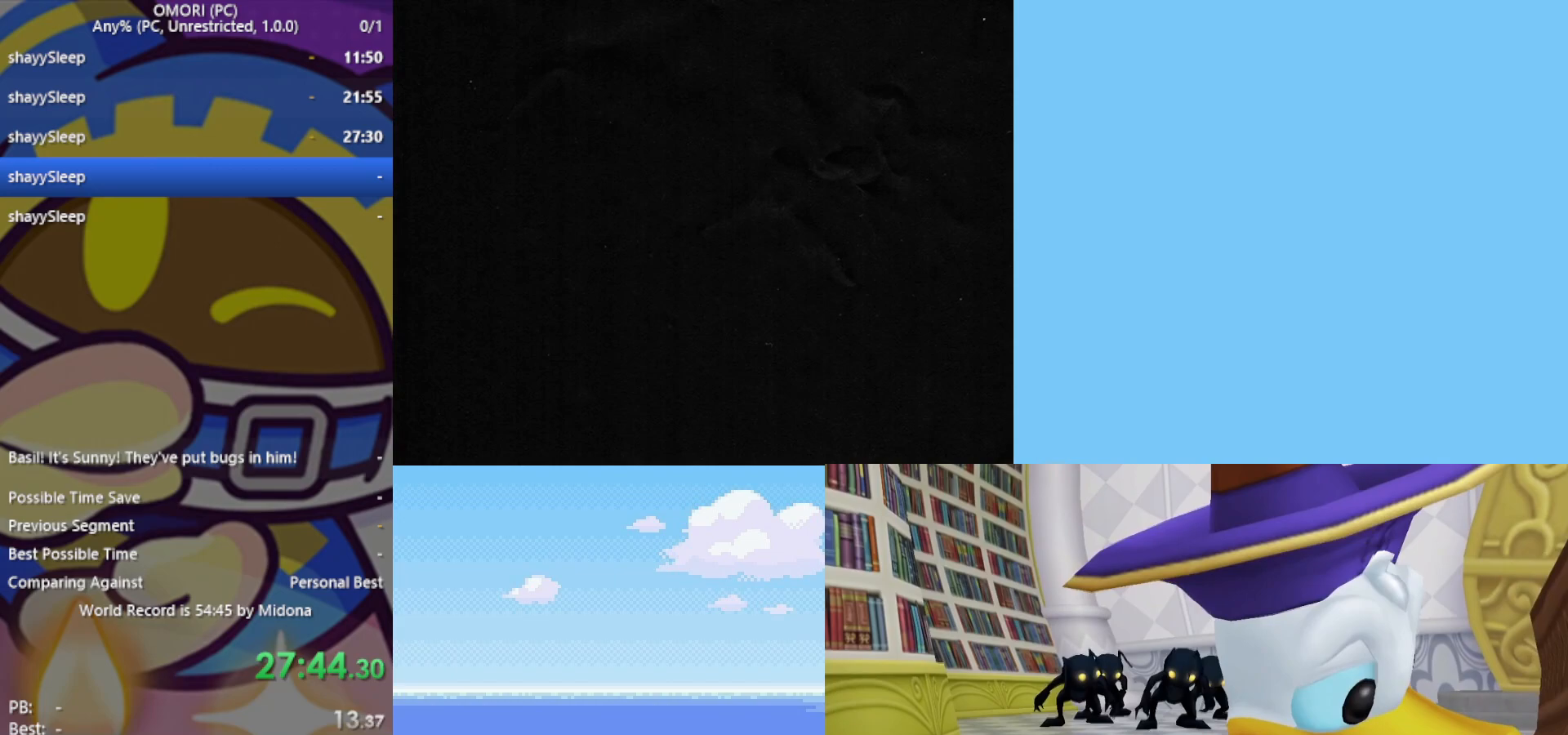
{"keys": [], "events": [[67, "z", "down"], [117, "z", "up"], [150, "z", "down"], [200, "z", "up"], [250, "z", "down"], [300, "z", "up"], [333, "z", "down"], [383, "z", "up"], [433, "z", "down"], [483, "z", "up"]]}
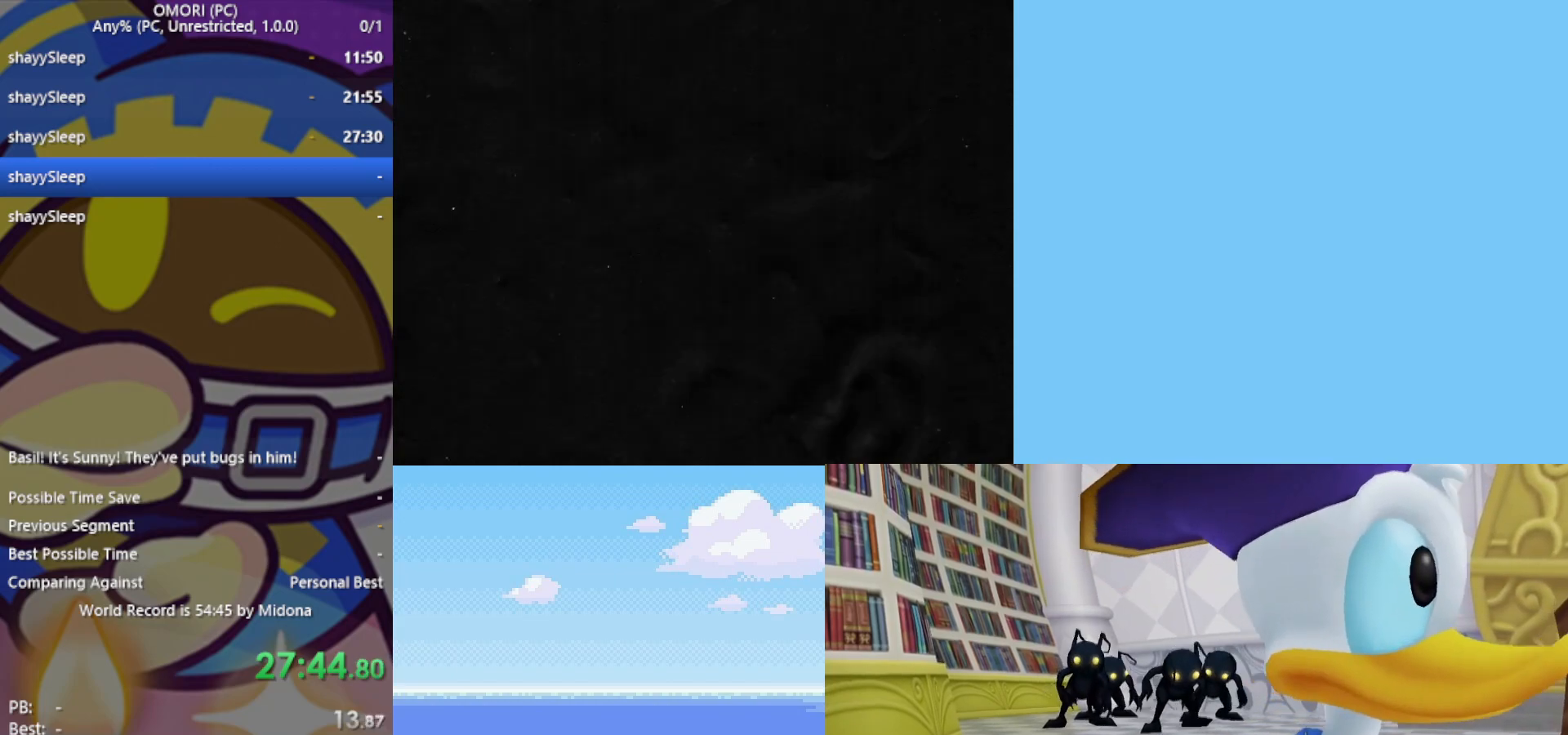
{"keys": [], "events": [[17, "z", "down"], [67, "z", "up"], [117, "z", "down"], [167, "z", "up"], [200, "z", "down"], [250, "z", "up"], [300, "z", "down"], [350, "z", "up"], [400, "z", "down"], [433, "z", "up"]]}
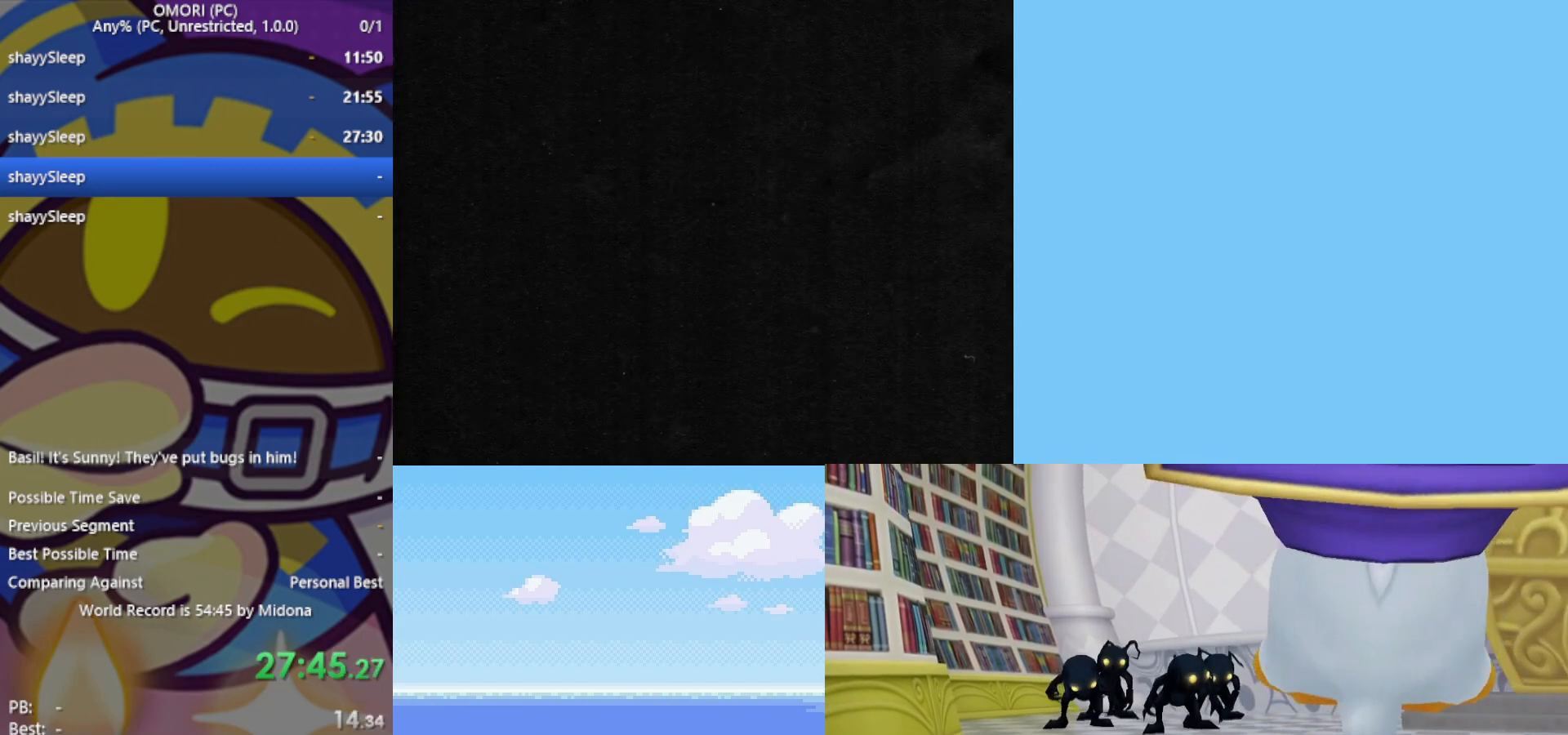
{"keys": ["z"], "events": [[33, "z", "down"], [83, "z", "up"], [133, "z", "down"], [167, "z", "up"], [217, "z", "down"], [267, "z", "up"], [400, "z", "down"], [450, "z", "up"], [500, "z", "down"]]}
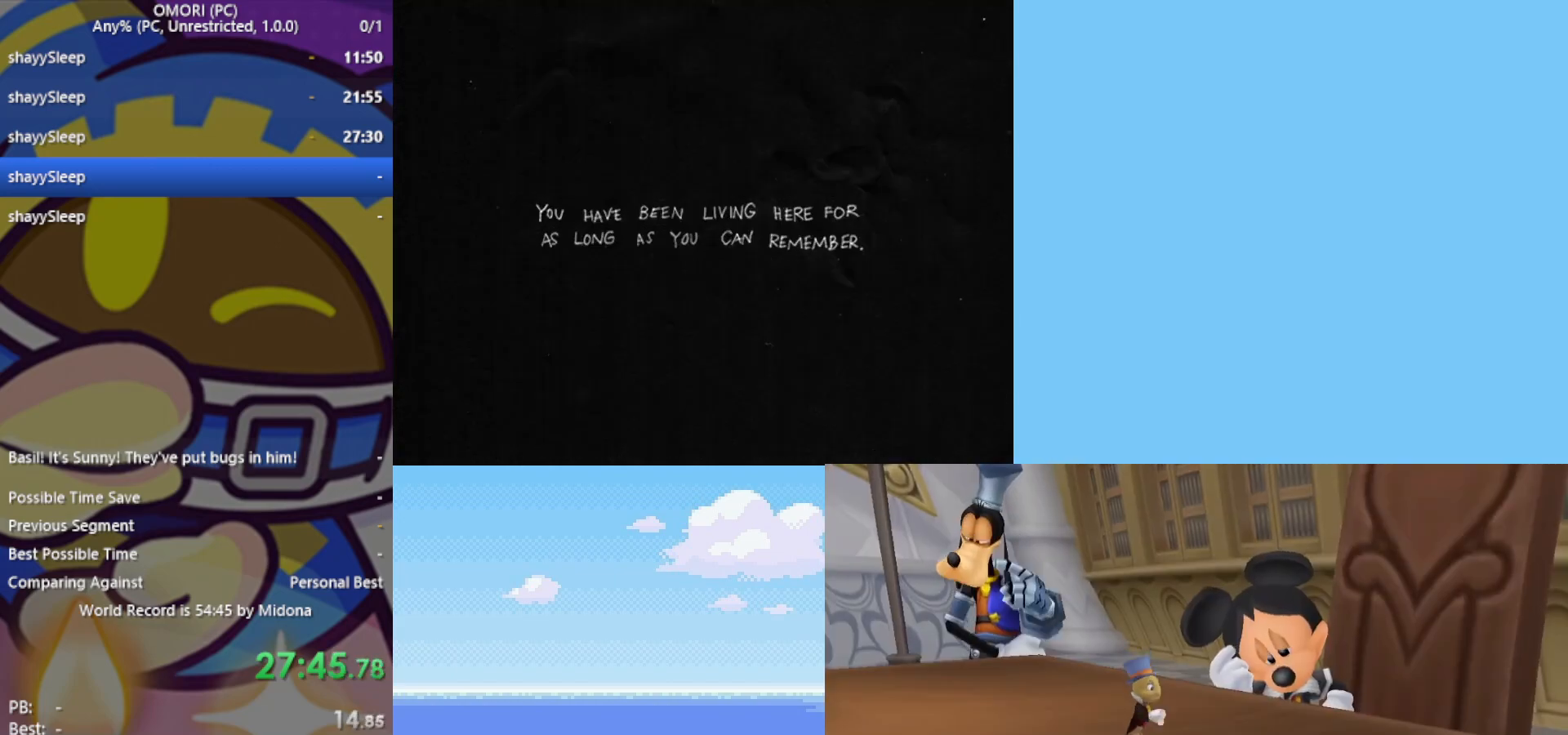
{"keys": ["z"], "events": [[33, "z", "up"], [83, "z", "down"], [133, "z", "up"], [183, "z", "down"], [217, "z", "up"], [267, "z", "down"], [450, "z", "up"], [500, "z", "down"]]}
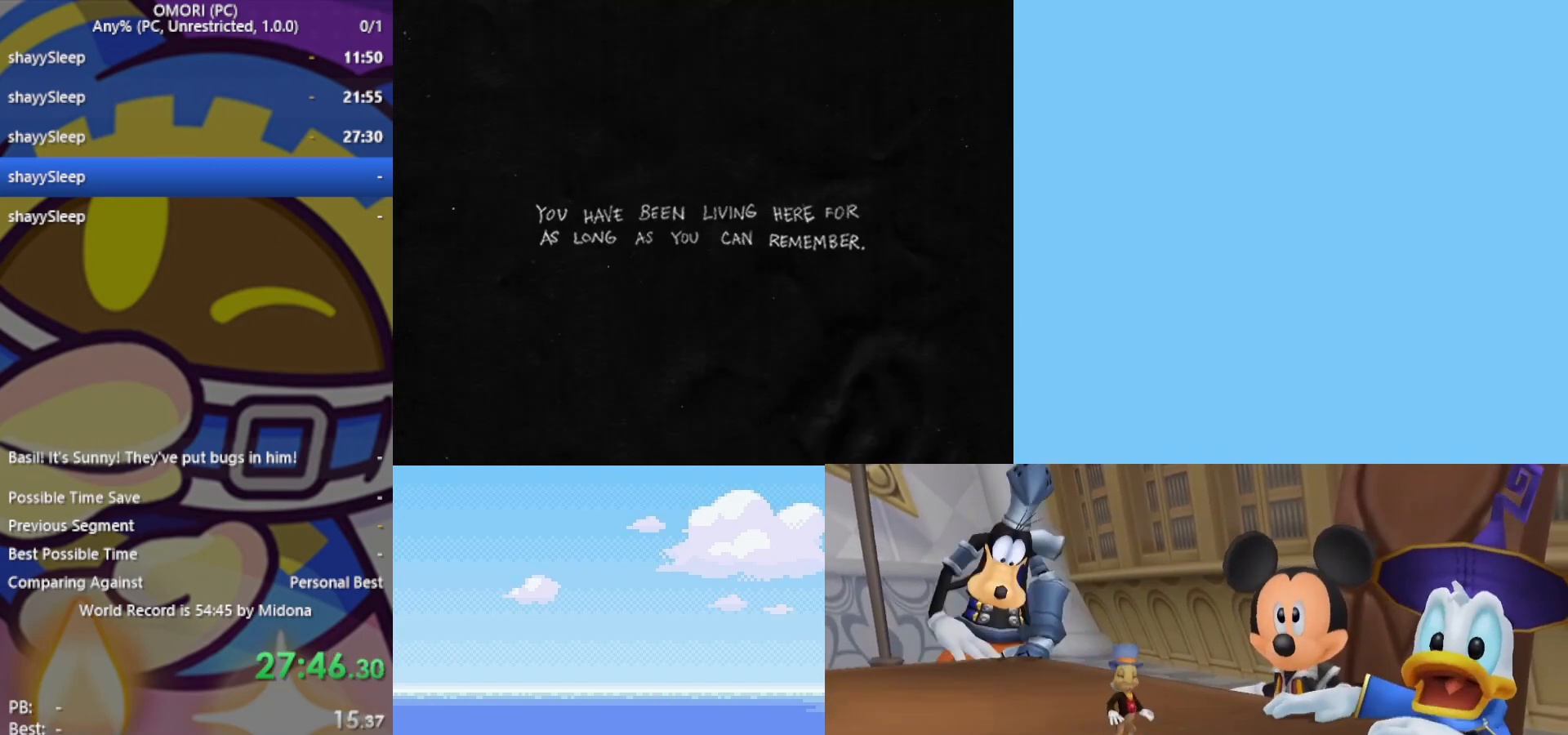
{"keys": ["z"], "events": [[50, "z", "up"], [83, "z", "down"], [133, "z", "up"], [183, "z", "down"], [233, "z", "up"], [267, "z", "down"], [317, "z", "up"], [367, "z", "down"], [417, "z", "up"], [467, "z", "down"]]}
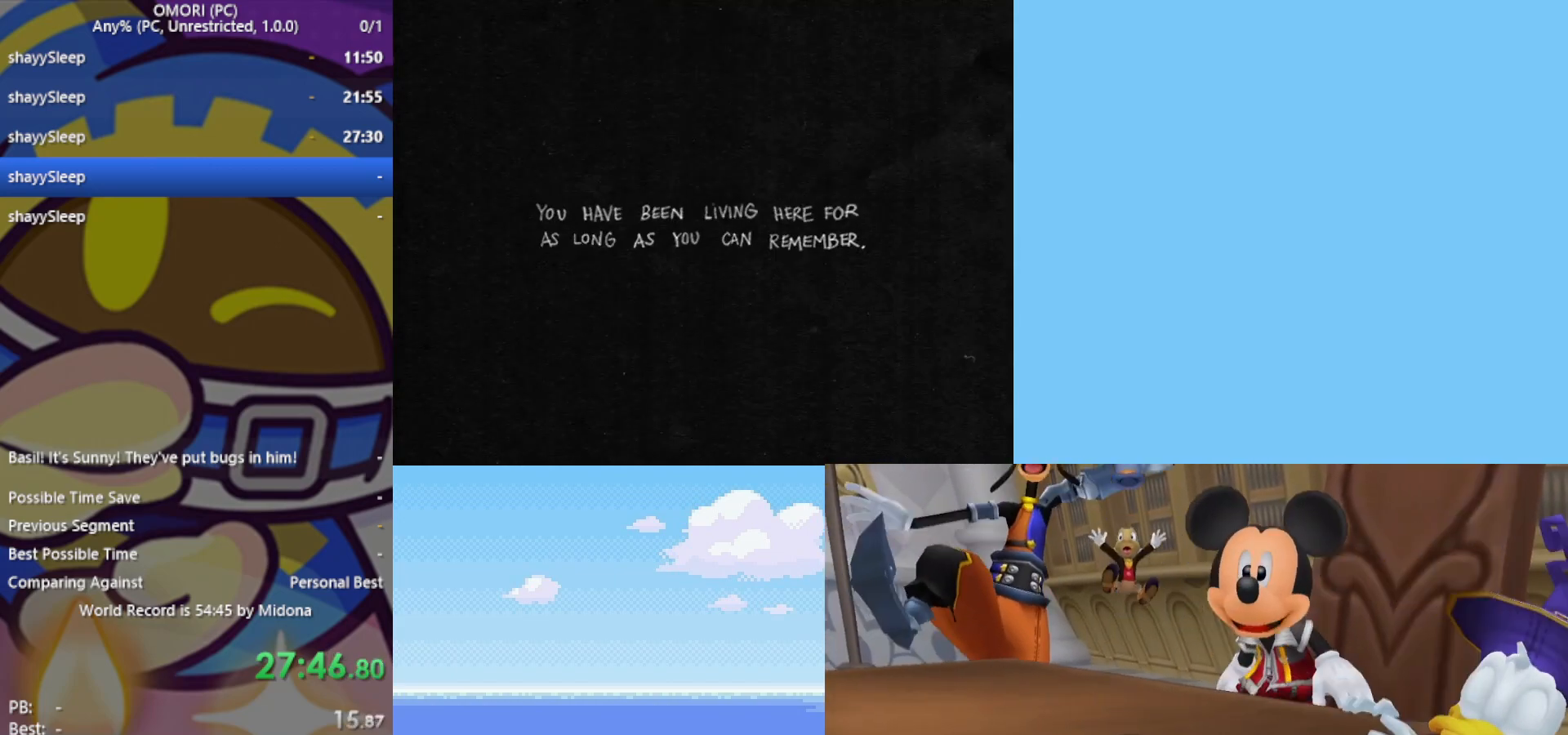
{"keys": [], "events": [[100, "z", "up"], [150, "z", "down"], [200, "z", "up"], [233, "z", "down"], [283, "z", "up"], [333, "z", "down"], [383, "z", "up"]]}
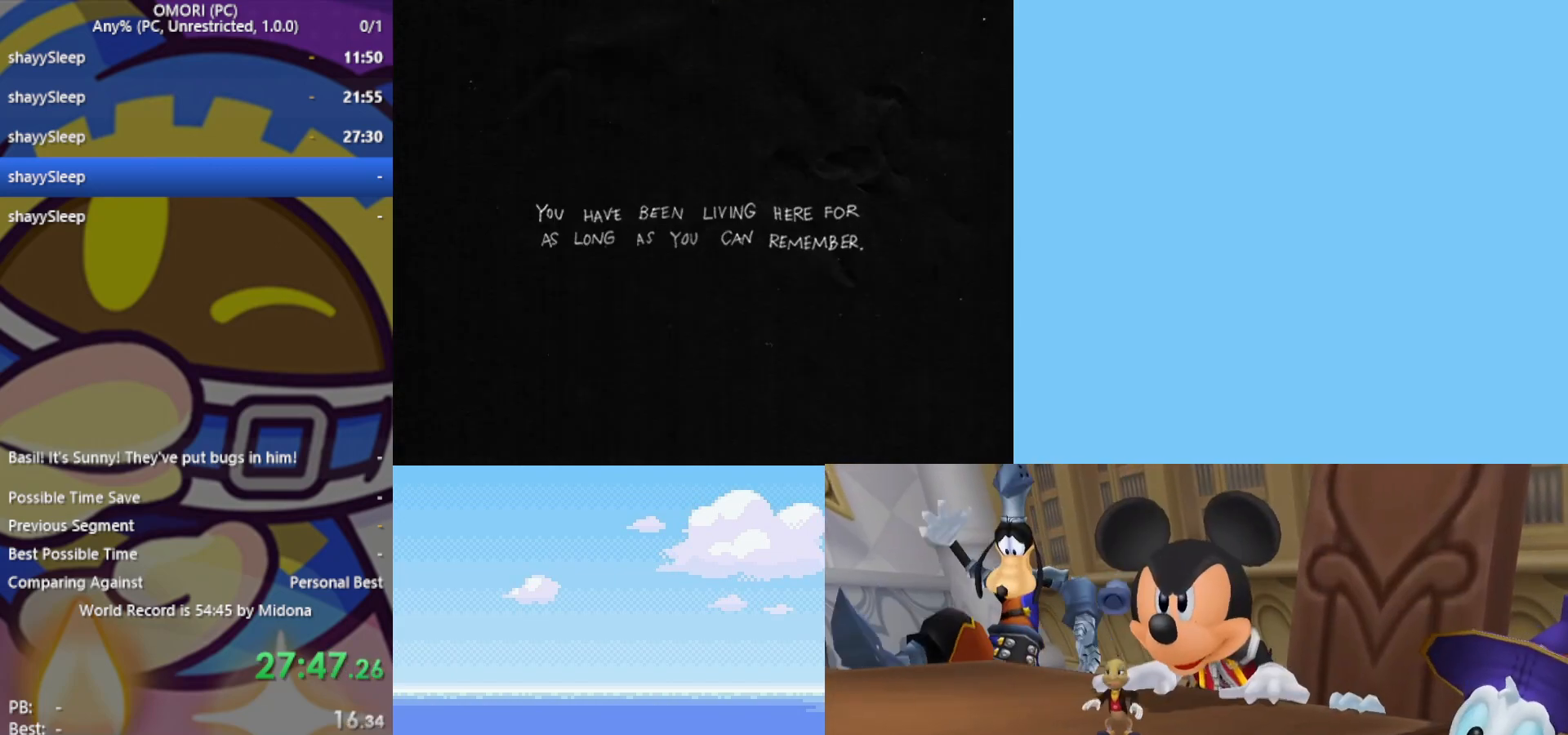
{"keys": [], "events": [[67, "z", "down"], [117, "z", "up"], [150, "z", "down"], [200, "z", "up"], [250, "z", "down"], [300, "z", "up"], [350, "z", "down"], [383, "z", "up"], [433, "z", "down"], [483, "z", "up"]]}
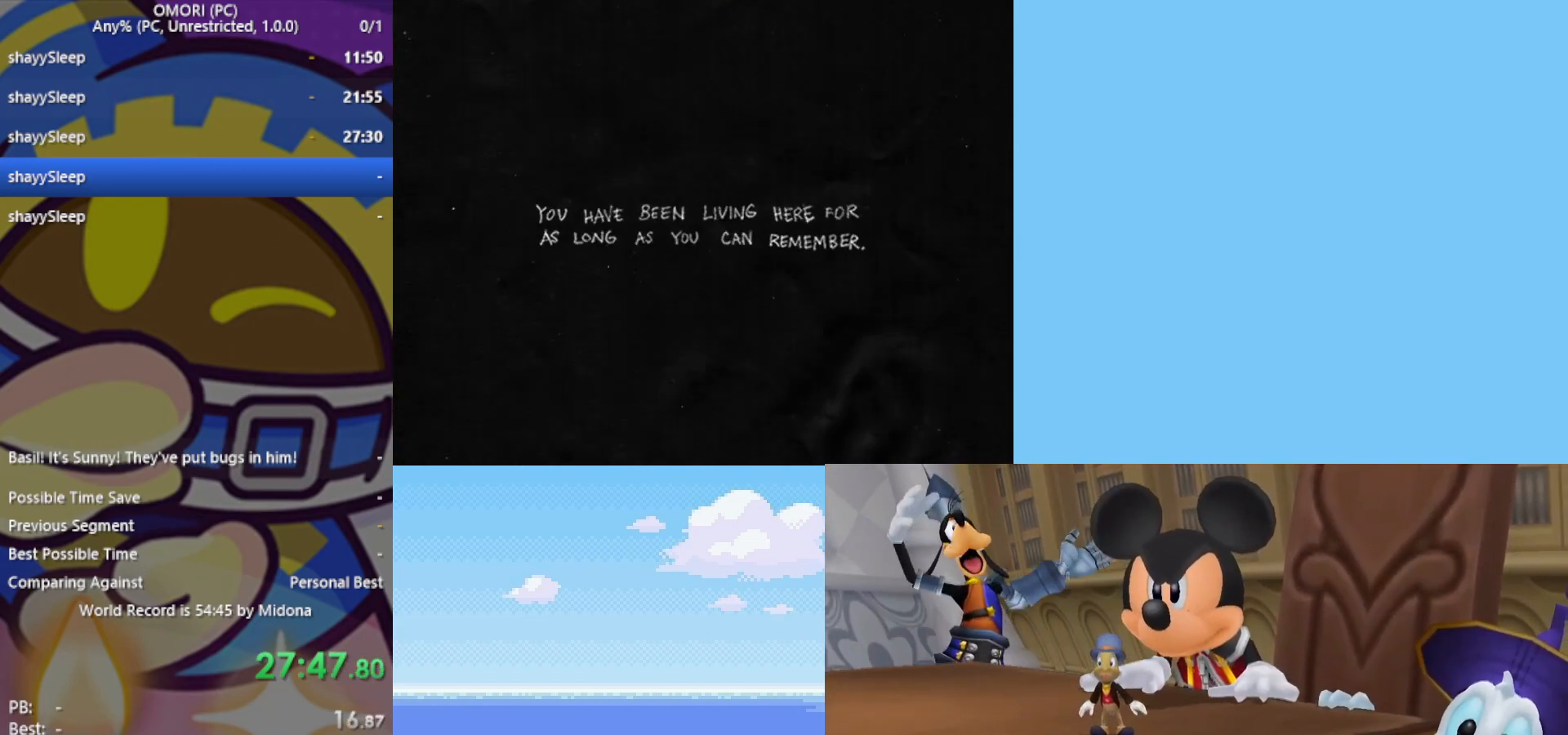
{"keys": [], "events": [[17, "z", "down"], [67, "z", "up"], [117, "z", "down"], [167, "z", "up"], [200, "z", "down"], [250, "z", "up"], [433, "z", "down"], [483, "z", "up"]]}
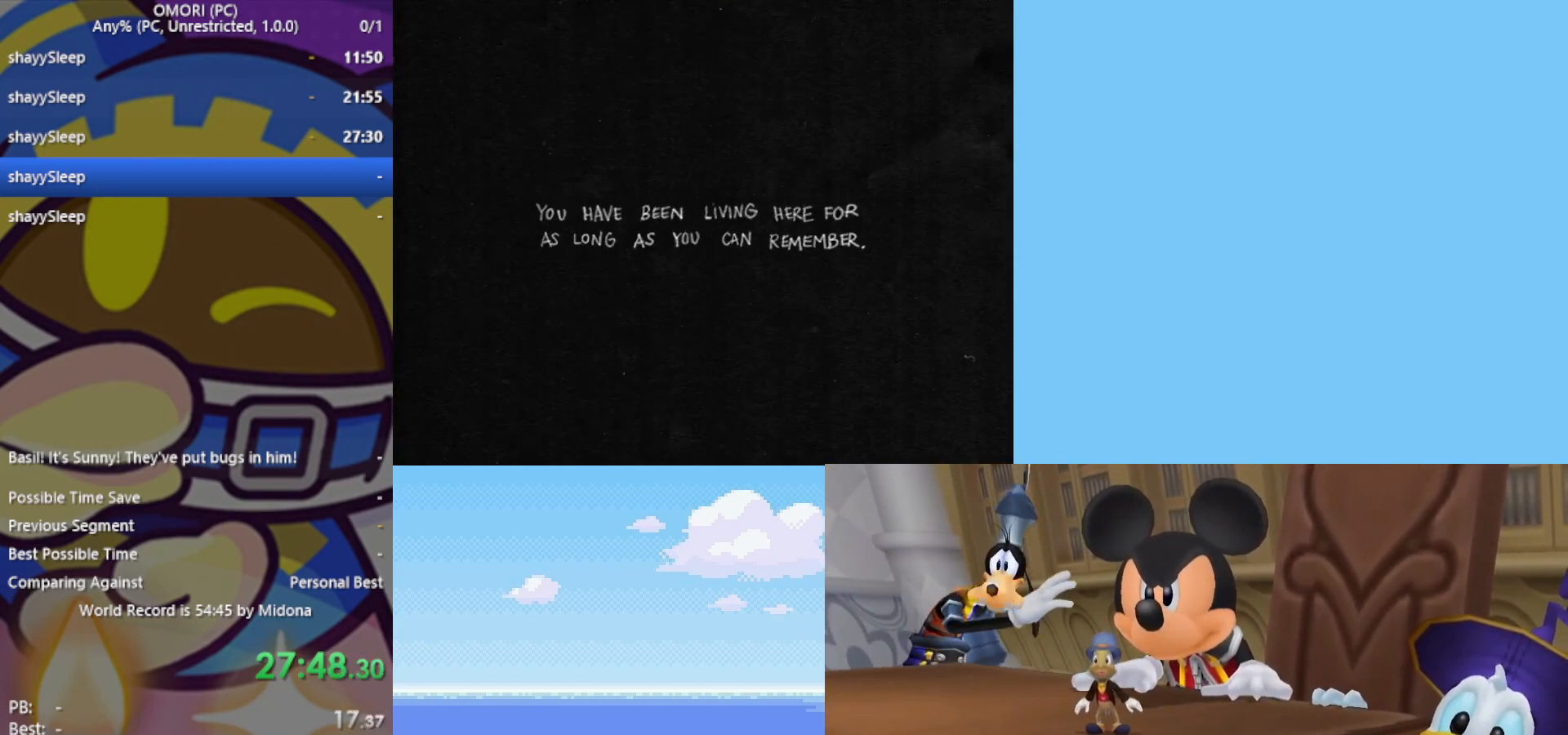
{"keys": ["z"], "events": [[33, "z", "down"], [83, "z", "up"], [133, "z", "down"], [167, "z", "up"], [217, "z", "down"], [267, "z", "up"], [300, "z", "down"], [350, "z", "up"], [400, "z", "down"], [450, "z", "up"], [483, "z", "down"]]}
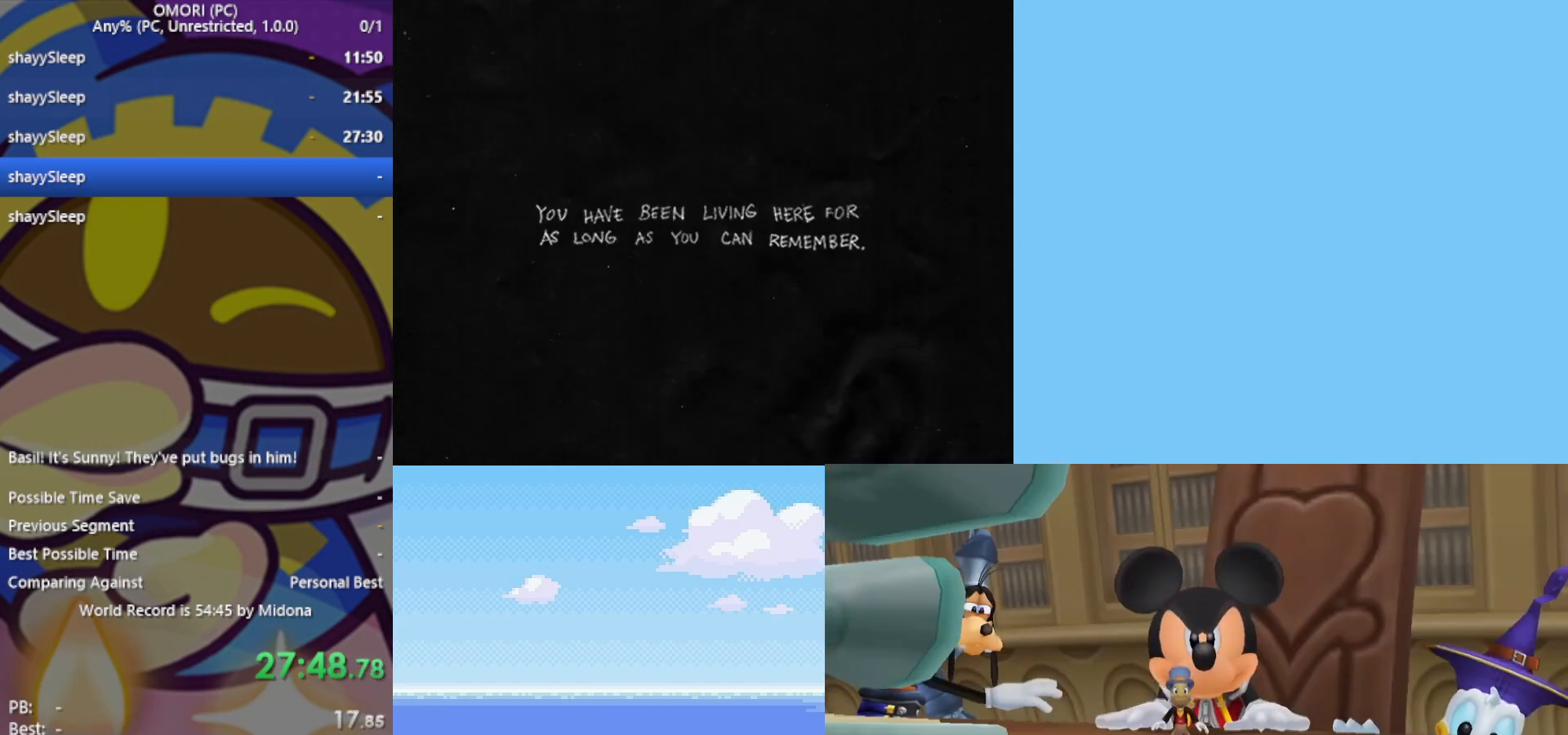
{"keys": ["z"], "events": [[133, "z", "up"], [217, "z", "down"], [267, "z", "up"], [317, "z", "down"], [350, "z", "up"], [400, "z", "down"], [450, "z", "up"], [500, "z", "down"]]}
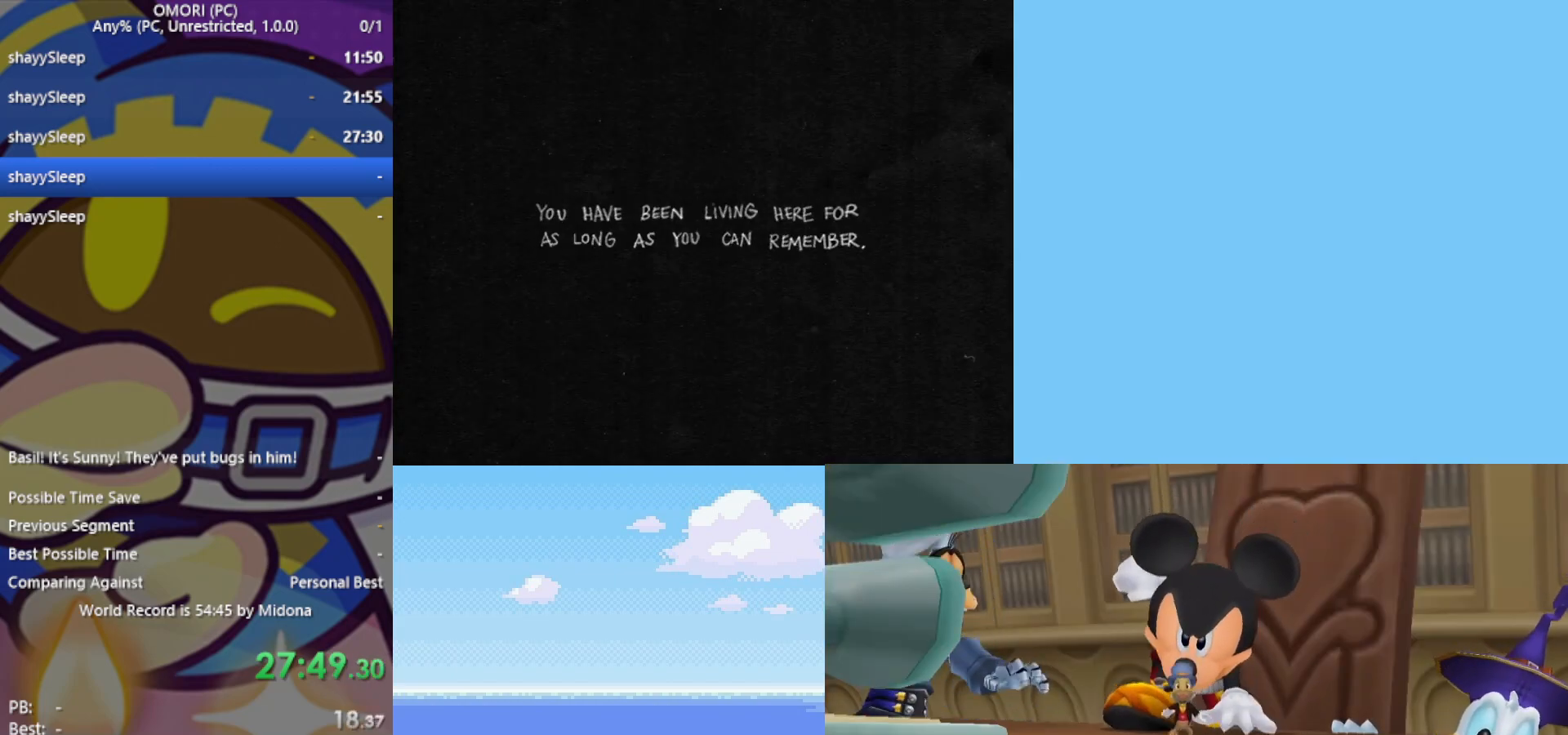
{"keys": [], "events": [[33, "z", "up"], [83, "z", "down"], [133, "z", "up"], [183, "z", "down"], [317, "z", "up"], [367, "z", "down"], [500, "z", "up"]]}
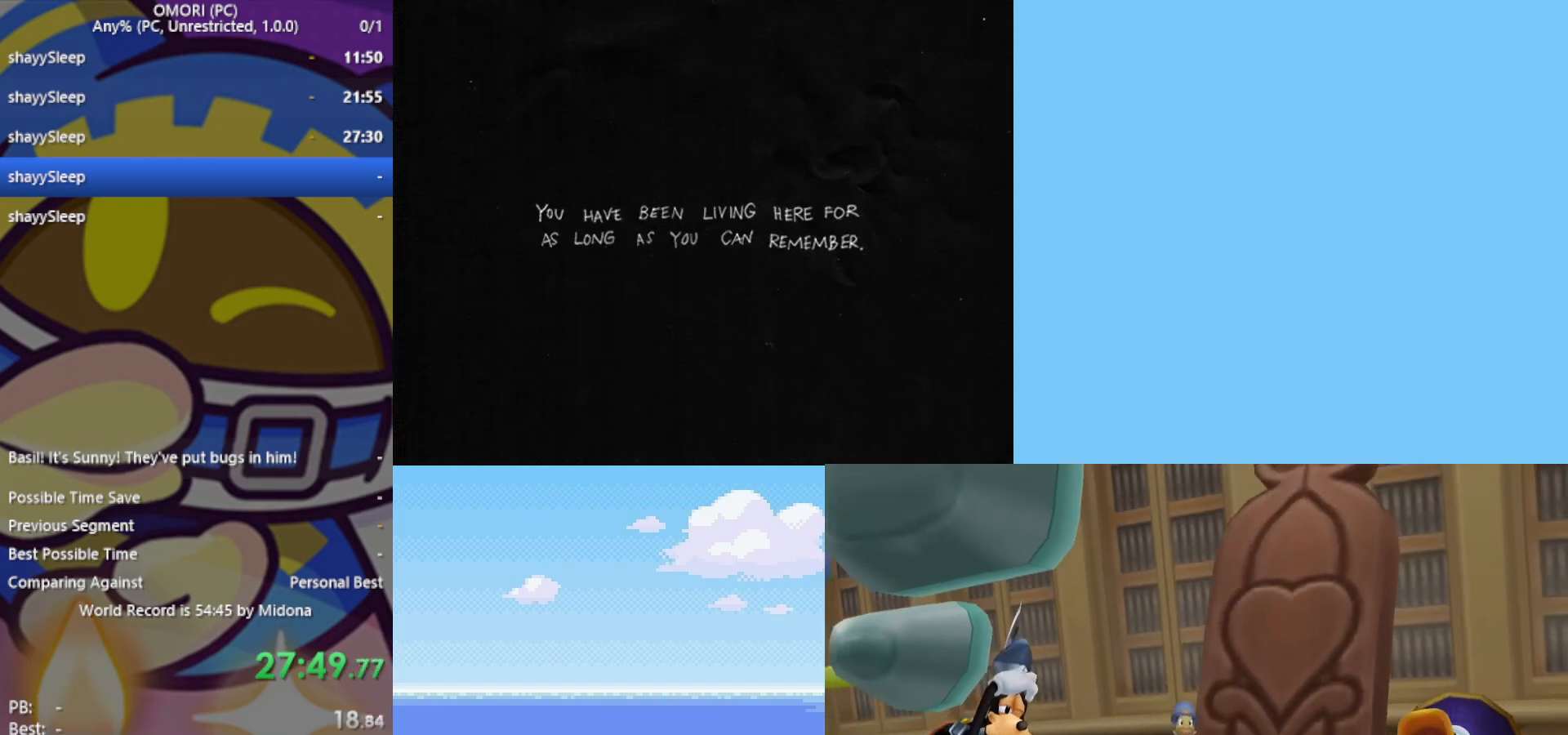
{"keys": [], "events": [[83, "z", "down"], [133, "z", "up"], [183, "z", "down"], [233, "z", "up"], [283, "z", "down"], [317, "z", "up"], [367, "z", "down"], [417, "z", "up"], [467, "z", "down"], [500, "z", "up"]]}
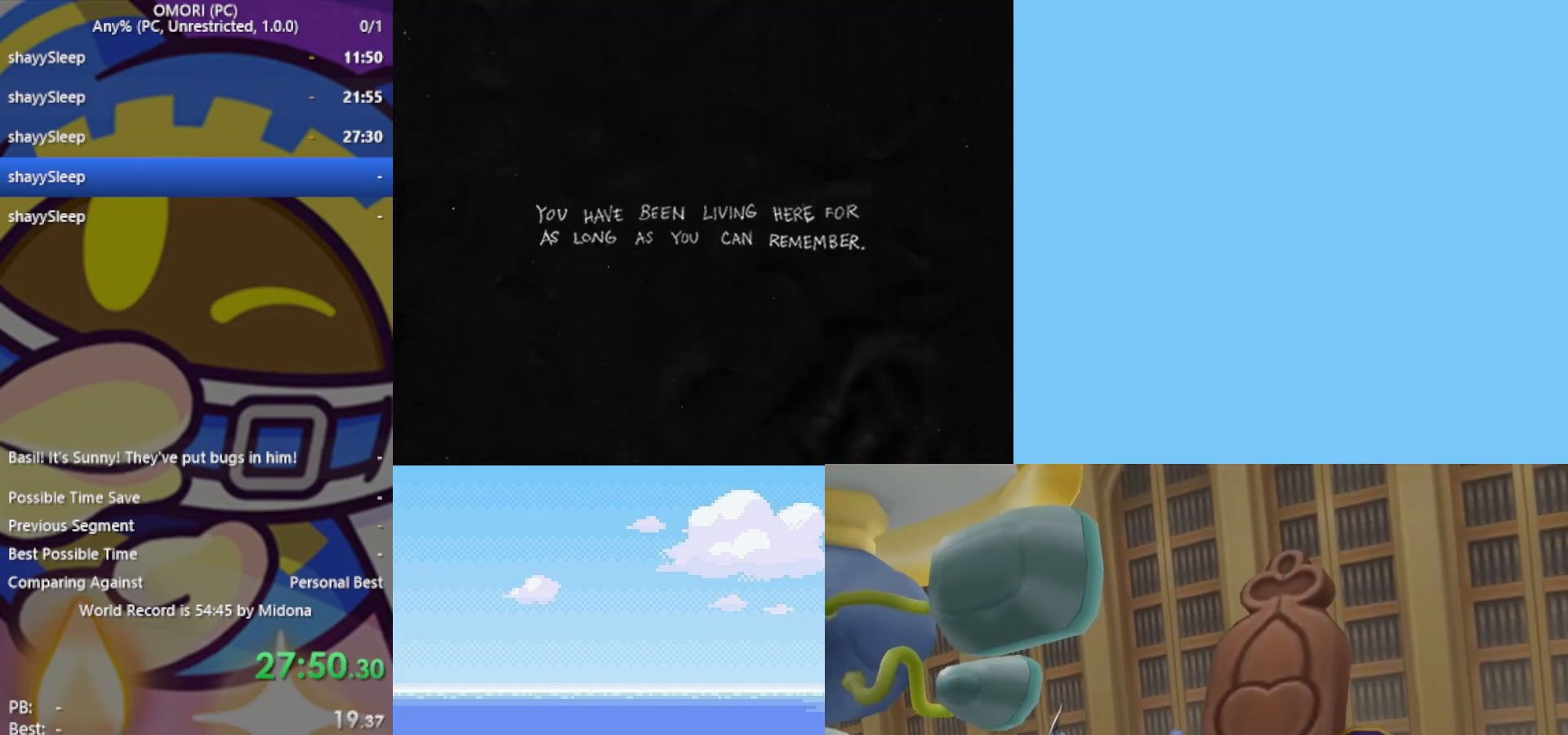
{"keys": ["z"], "events": [[150, "z", "down"], [233, "z", "up"], [283, "z", "down"], [317, "z", "up"], [367, "z", "down"], [417, "z", "up"], [467, "z", "down"]]}